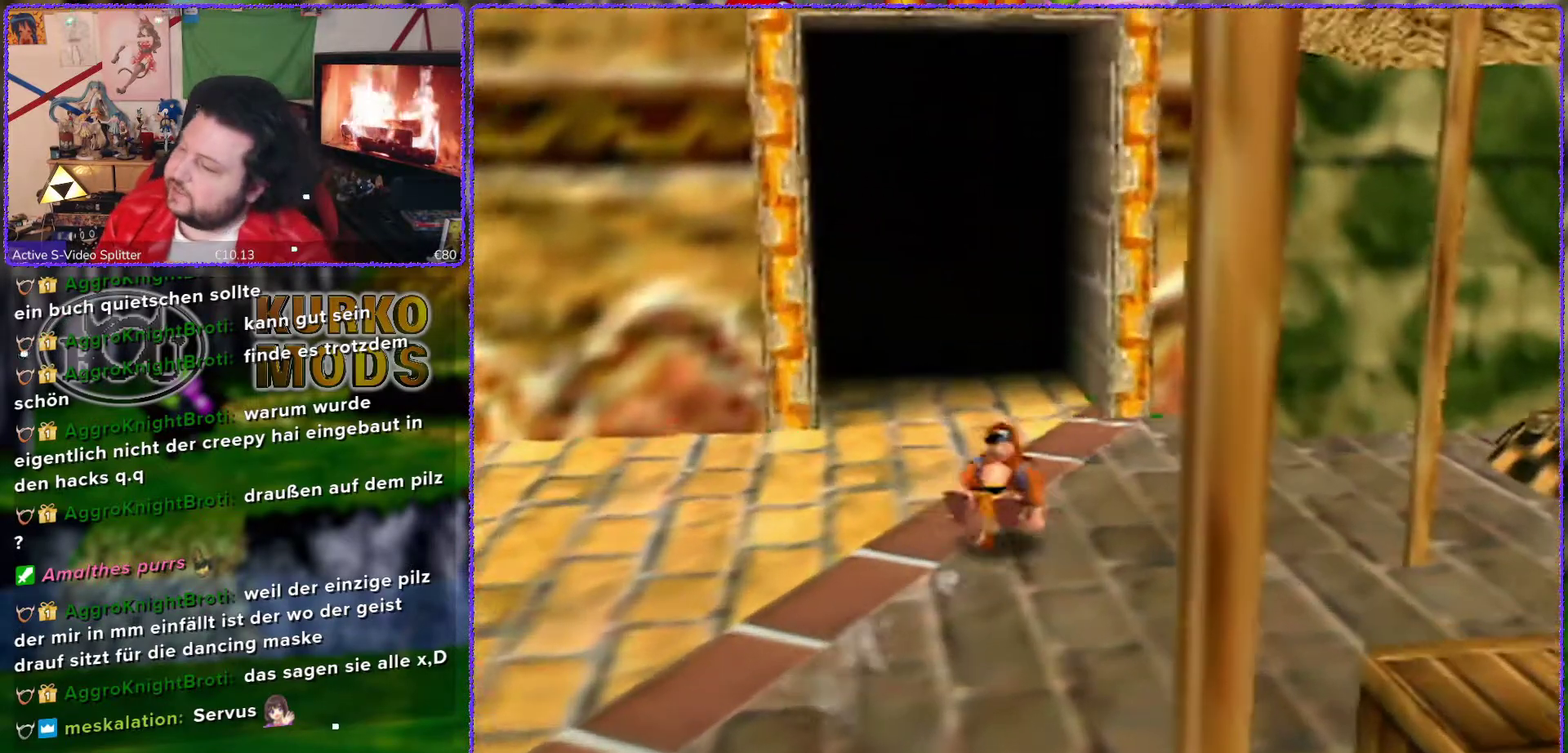
Gameplay with a controller (Nintendo layout); each line is a JSON object with the inputs held at the frame after it. "events" lists button and stick changes between this image and that frame as [ms after this image, input, new state], when the widget could be followed in between. Not read: L3 R3.
{"buttons": ["Z"], "left_stick": "up", "events": []}
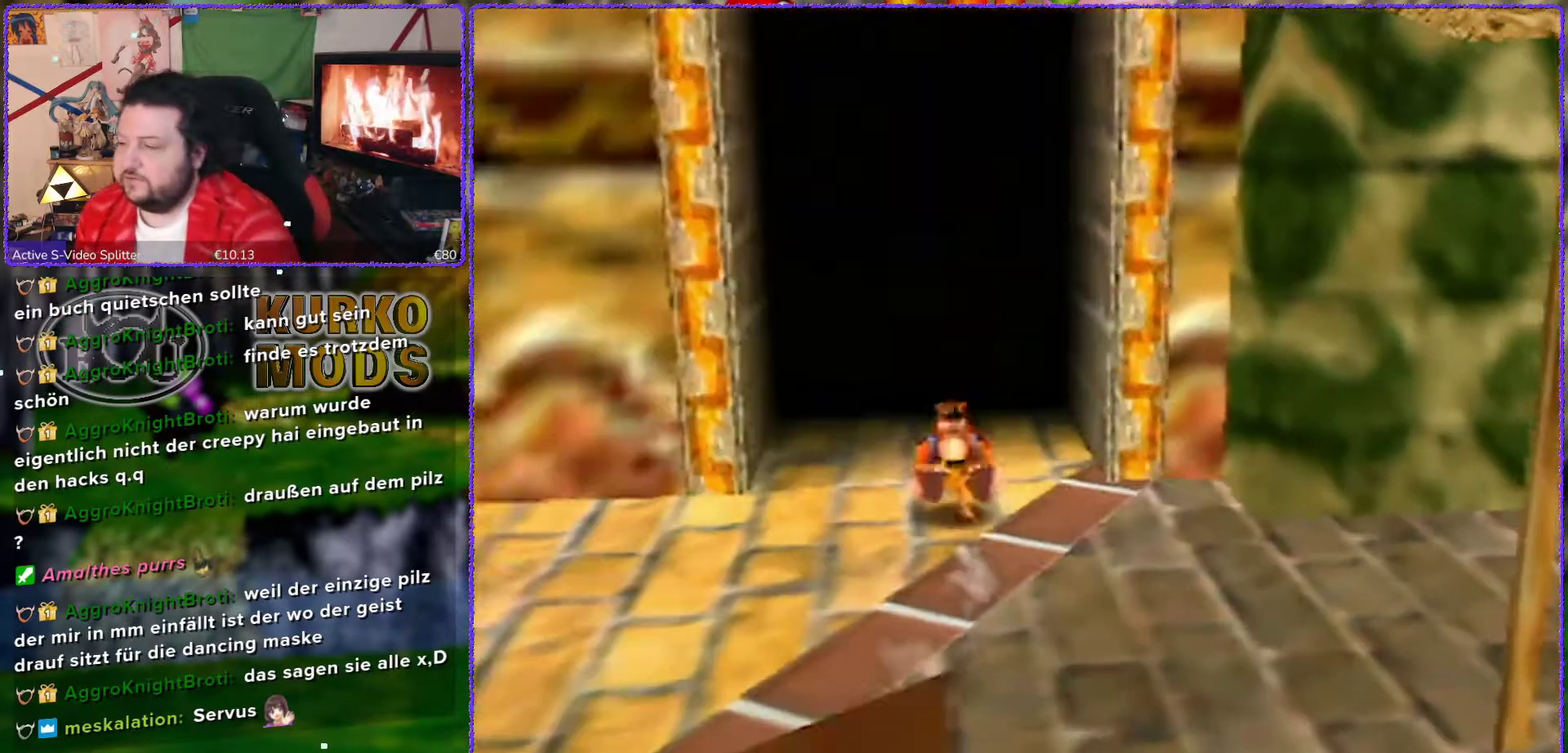
{"buttons": ["Z"], "left_stick": "up", "events": []}
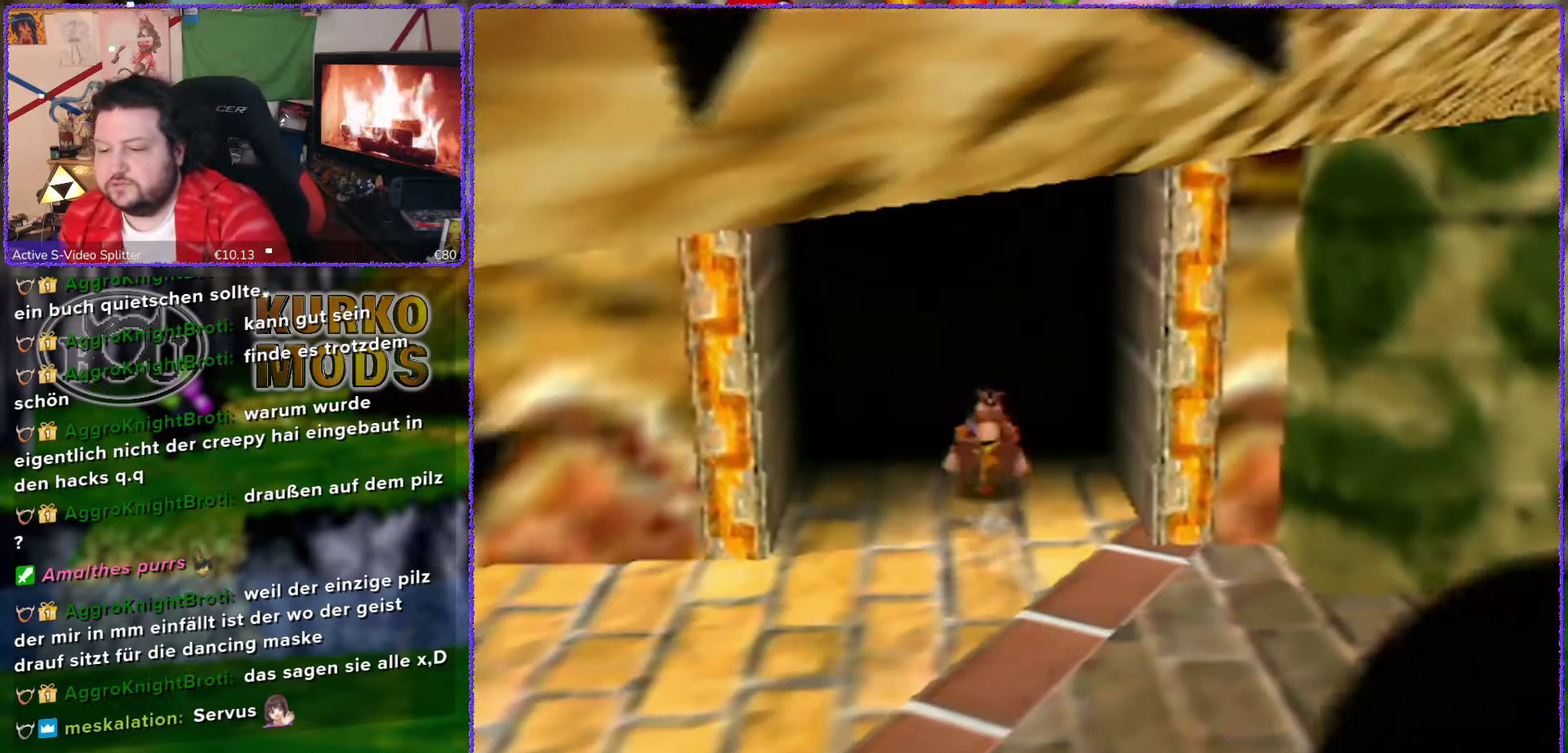
{"buttons": [], "left_stick": "center", "events": [[183, "Z", "up"], [233, "left_stick", "center"]]}
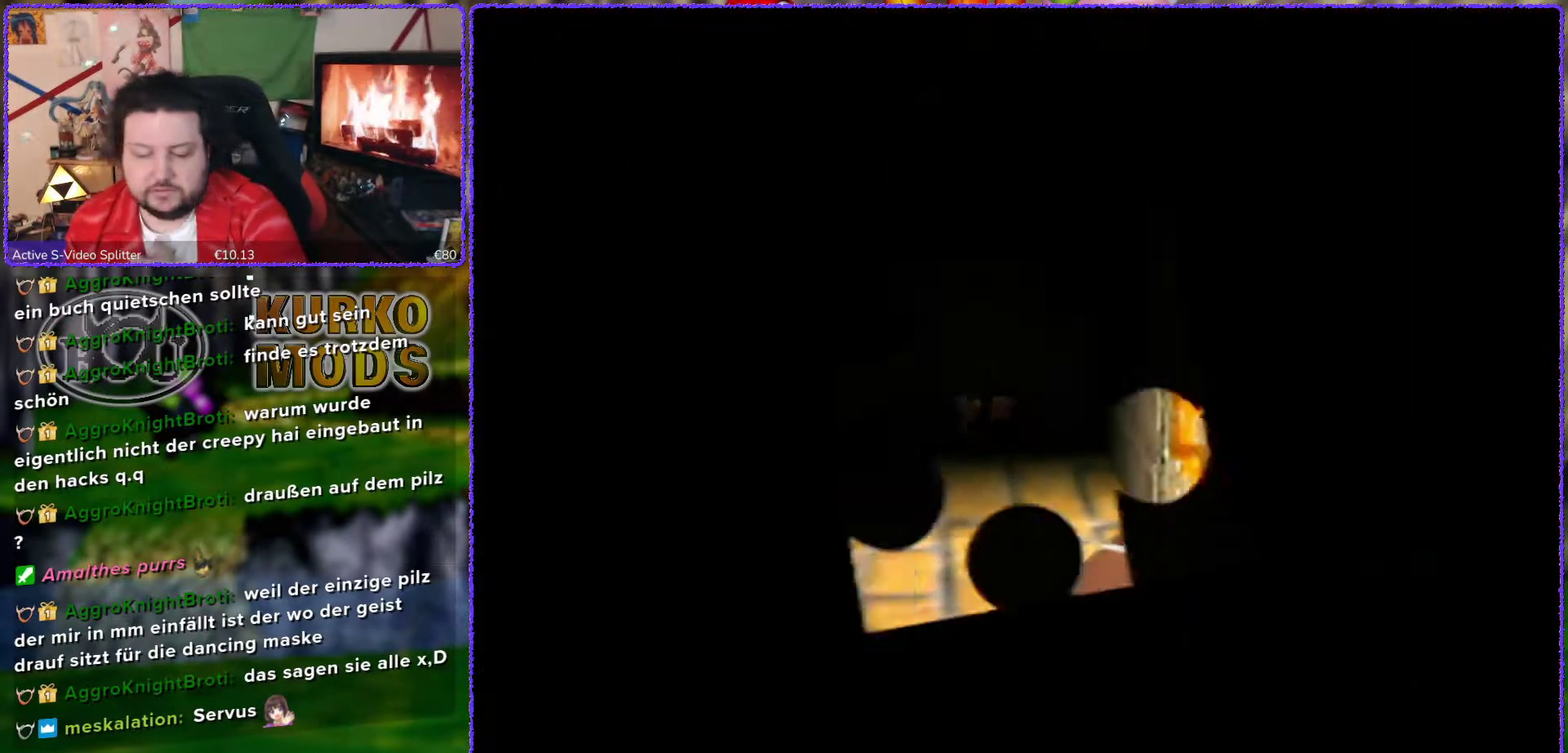
{"buttons": [], "left_stick": "center", "events": []}
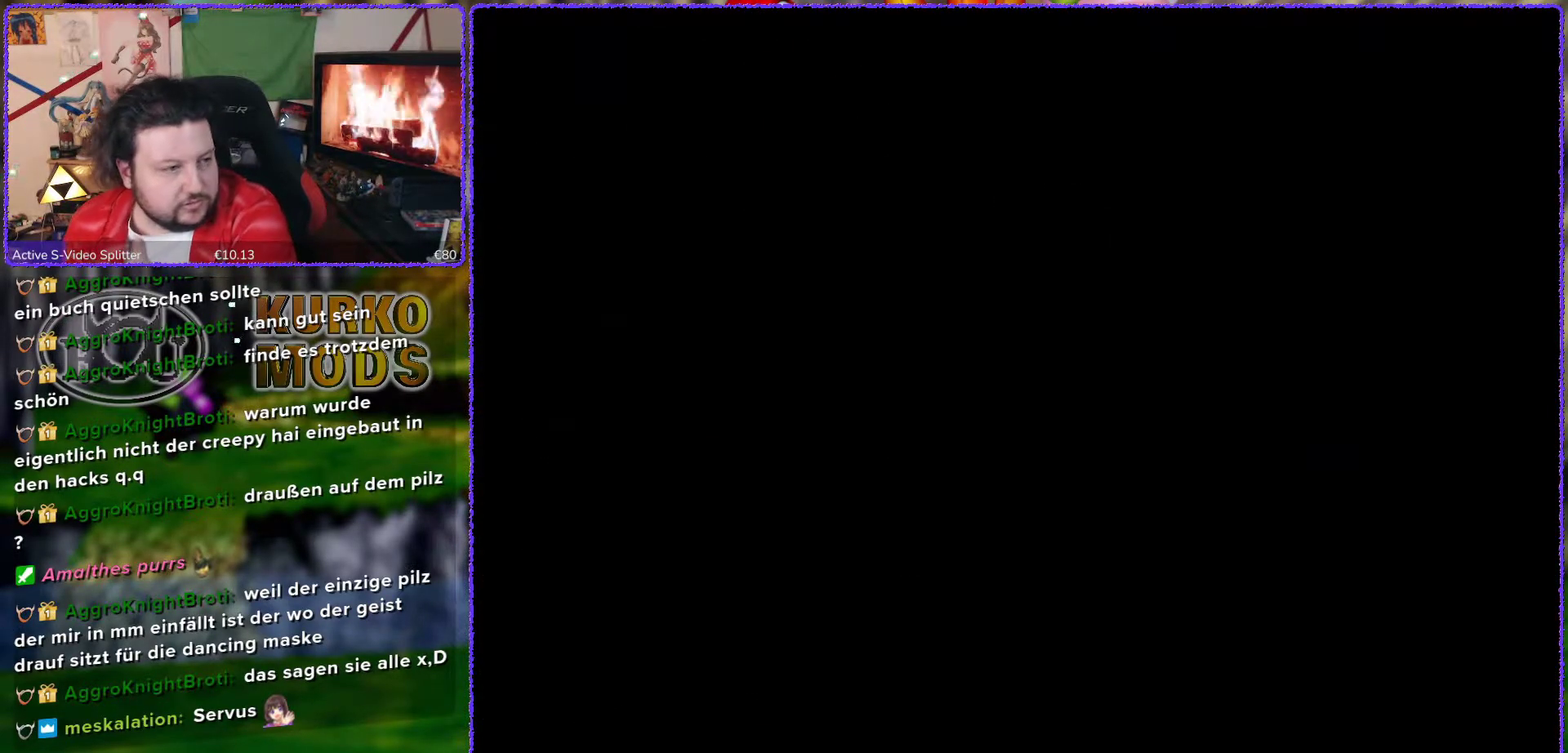
{"buttons": [], "left_stick": "center", "events": []}
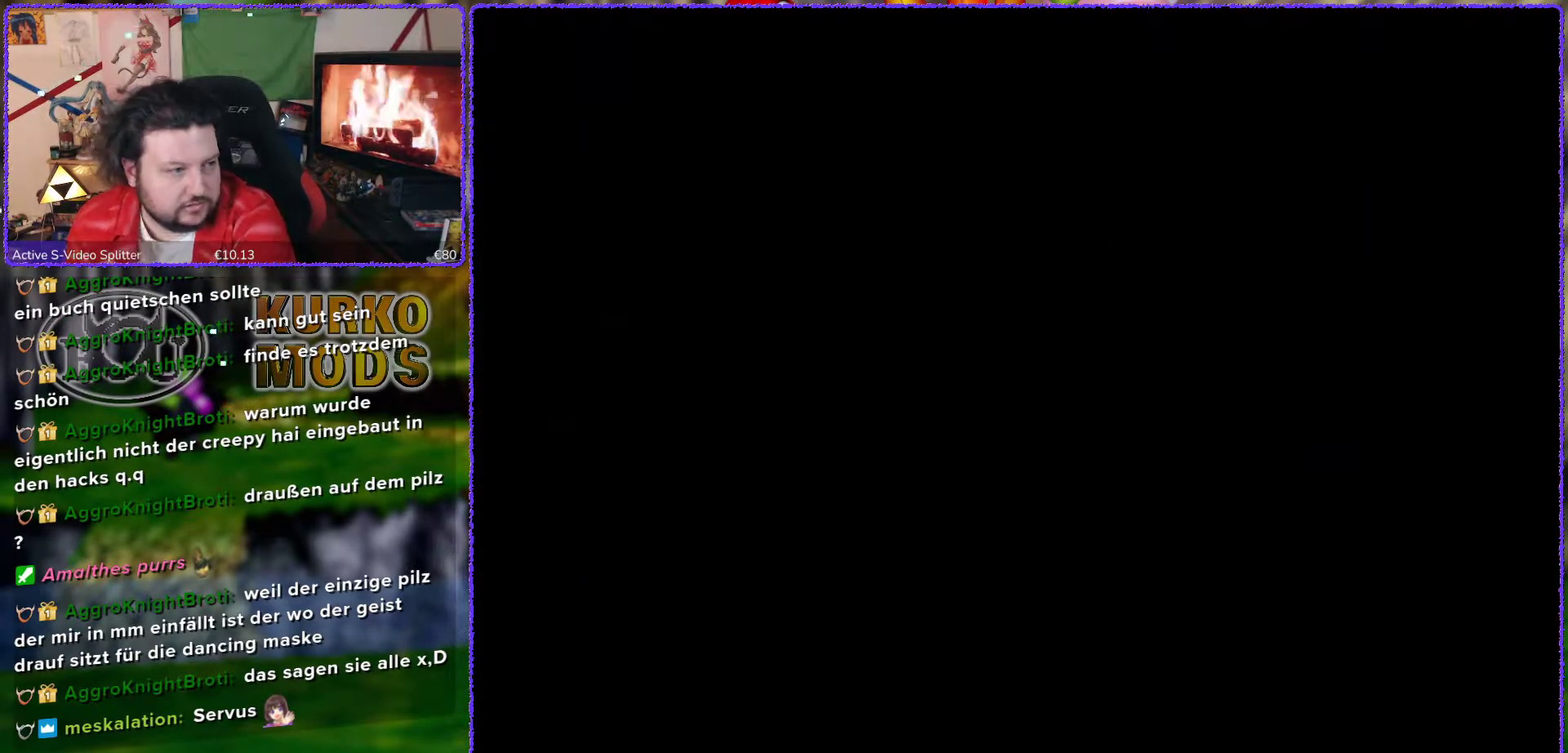
{"buttons": [], "left_stick": "center", "events": []}
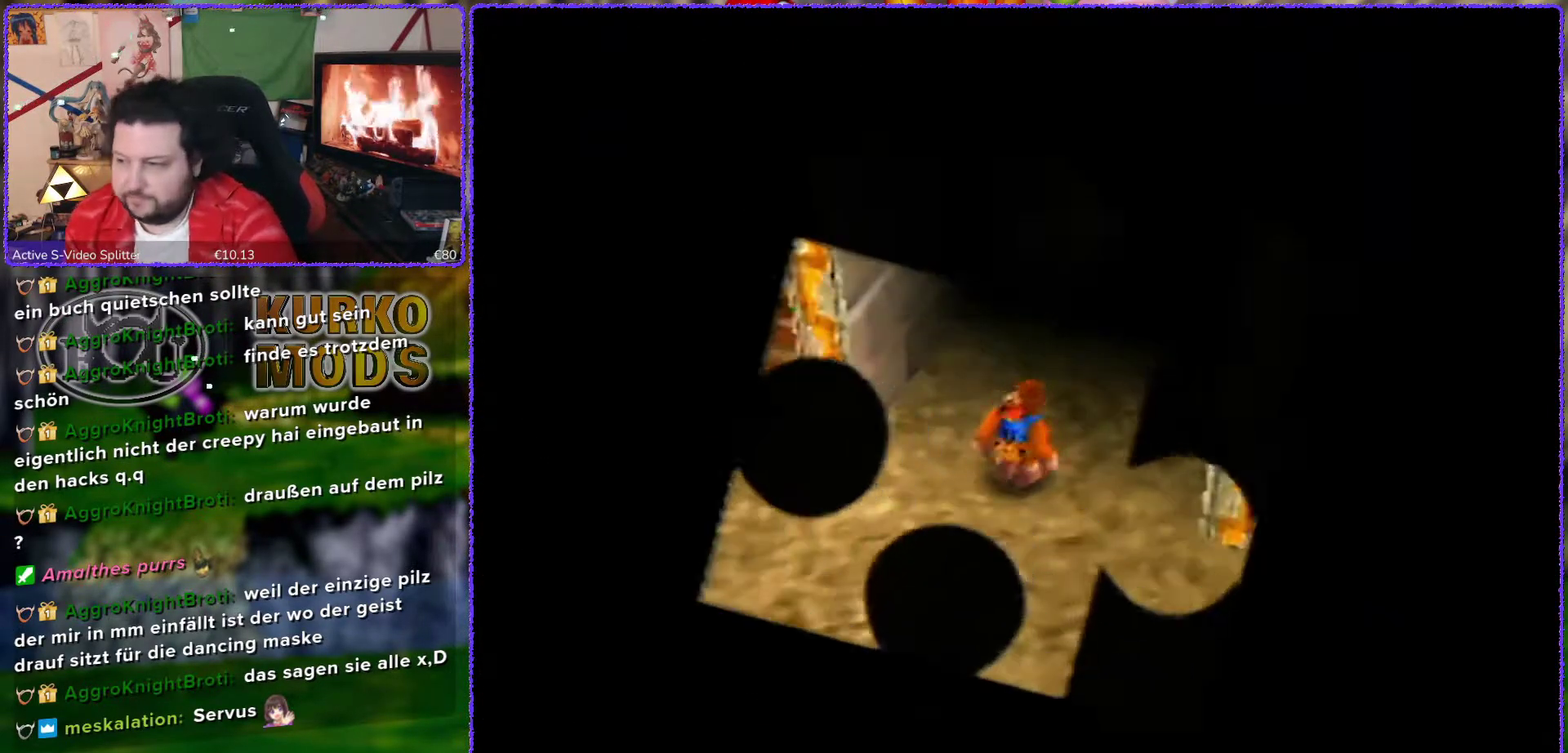
{"buttons": [], "left_stick": "down-right", "events": [[467, "left_stick", "down-right"]]}
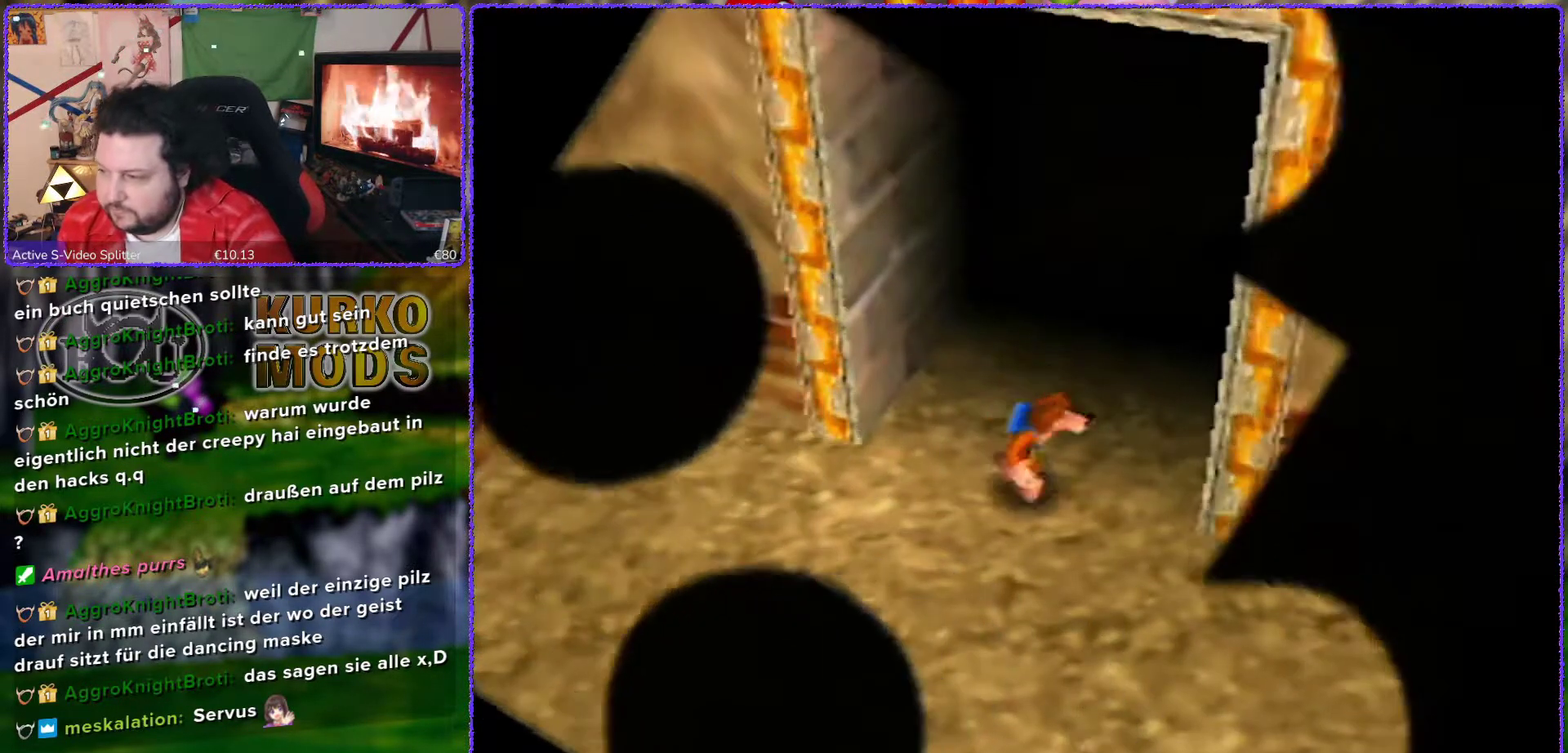
{"buttons": [], "left_stick": "down-right", "events": [[117, "C_LEFT", "down"], [200, "C_LEFT", "up"], [300, "C_LEFT", "down"], [367, "C_LEFT", "up"]]}
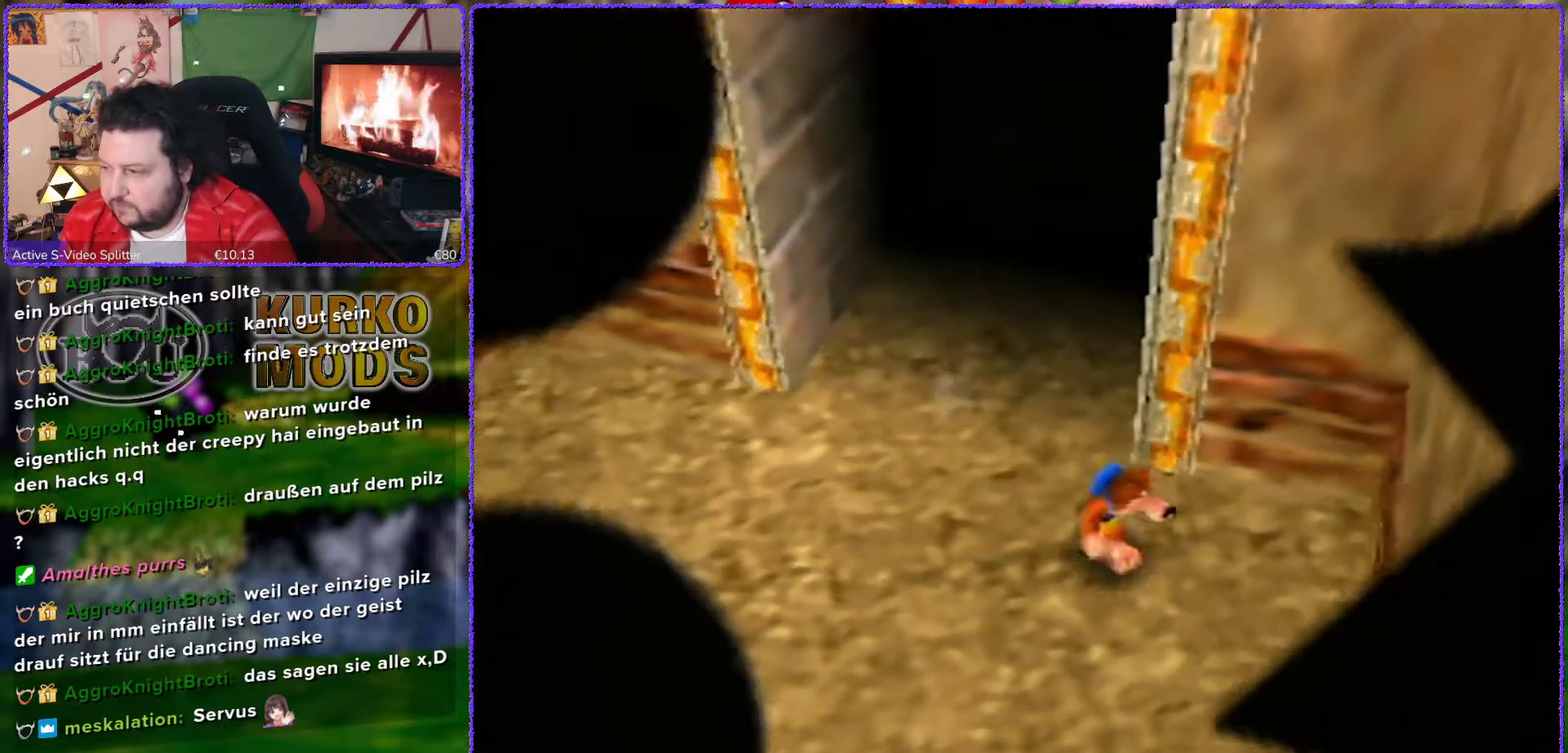
{"buttons": [], "left_stick": "down", "events": [[83, "C_LEFT", "down"], [150, "C_LEFT", "up"], [200, "C_LEFT", "down"], [333, "C_LEFT", "up"], [367, "left_stick", "down"]]}
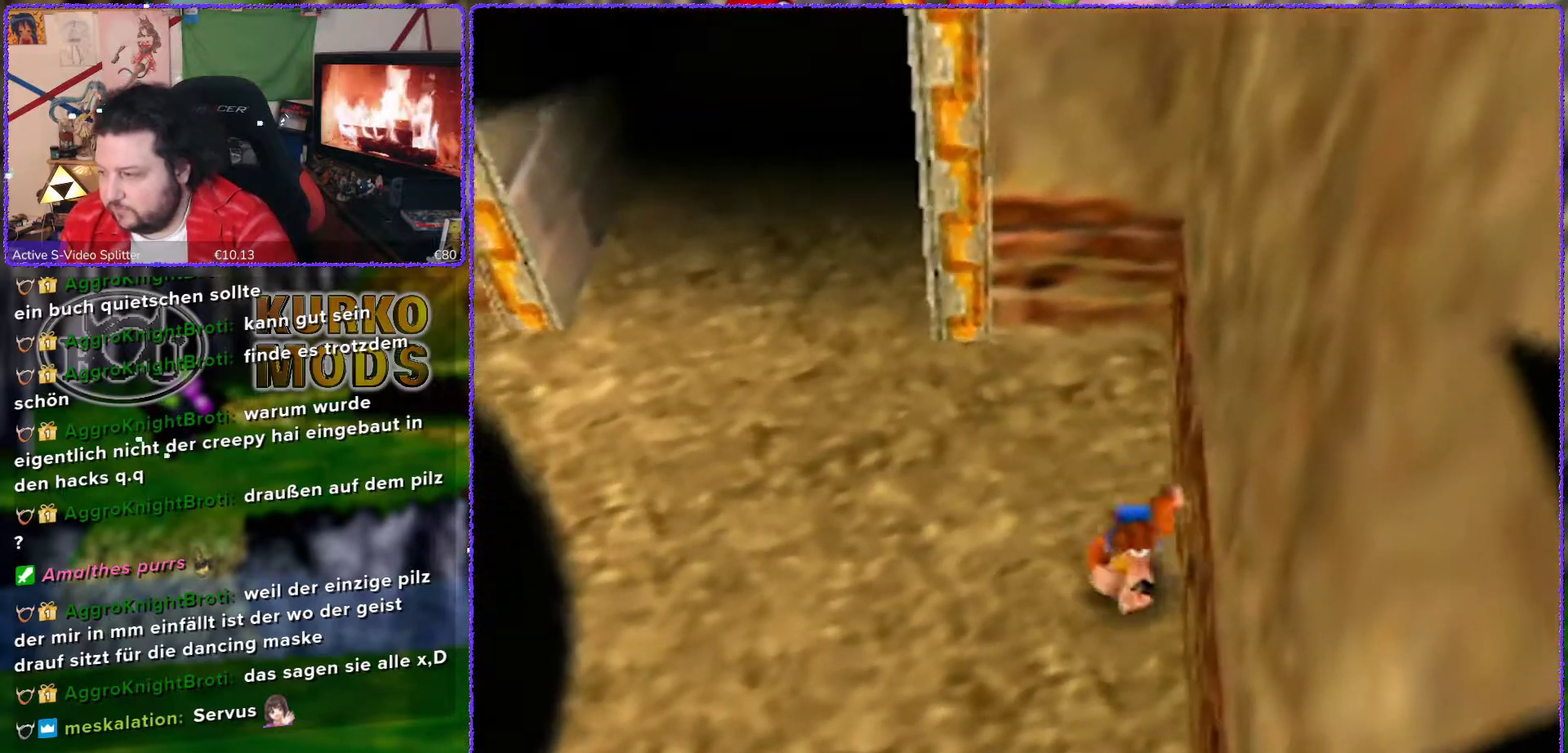
{"buttons": ["C_LEFT"], "left_stick": "down", "events": [[467, "C_LEFT", "down"]]}
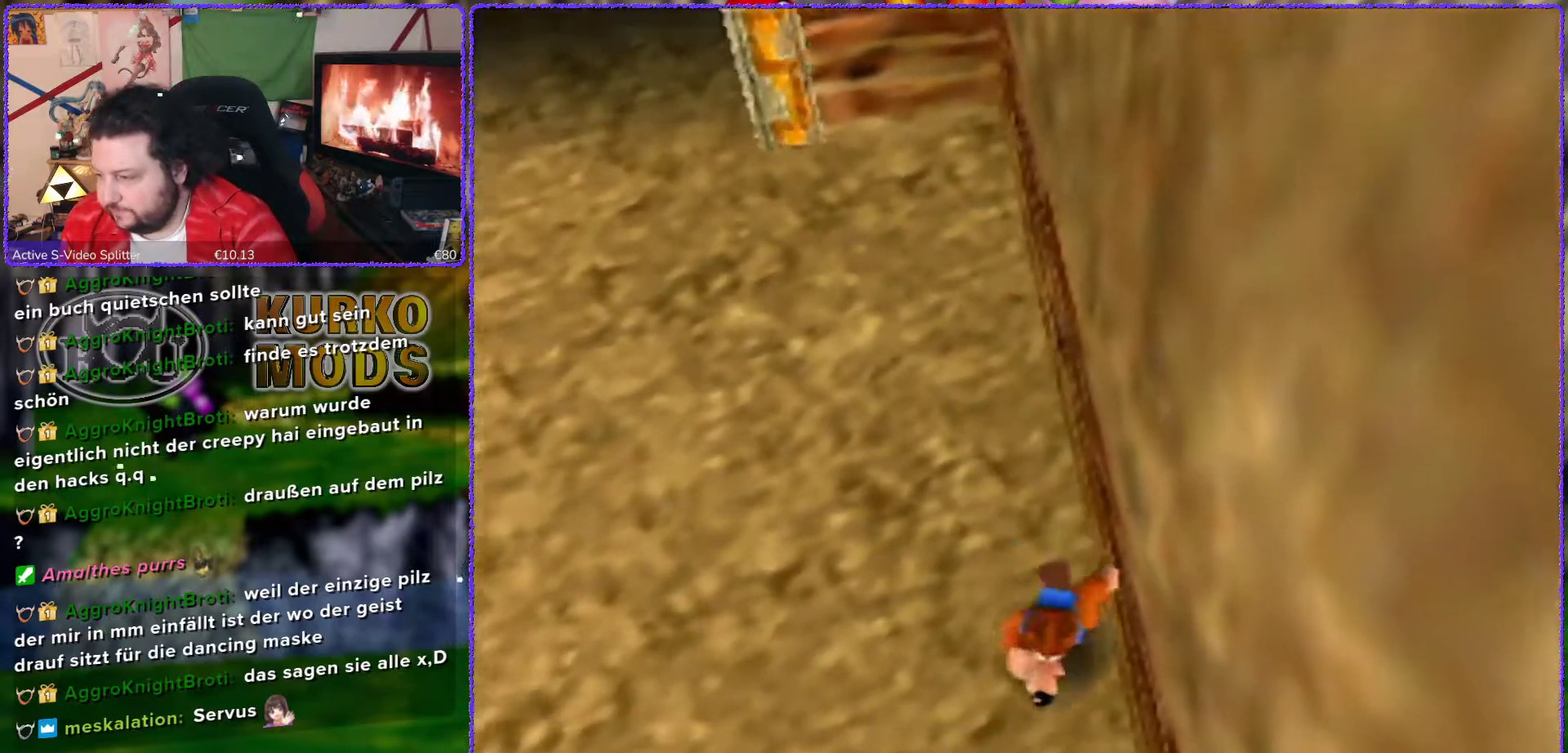
{"buttons": [], "left_stick": "down-right", "events": [[50, "C_LEFT", "up"], [117, "C_LEFT", "down"], [133, "left_stick", "down-right"], [217, "C_LEFT", "up"], [267, "C_LEFT", "down"], [367, "C_LEFT", "up"], [417, "C_LEFT", "down"], [483, "C_LEFT", "up"]]}
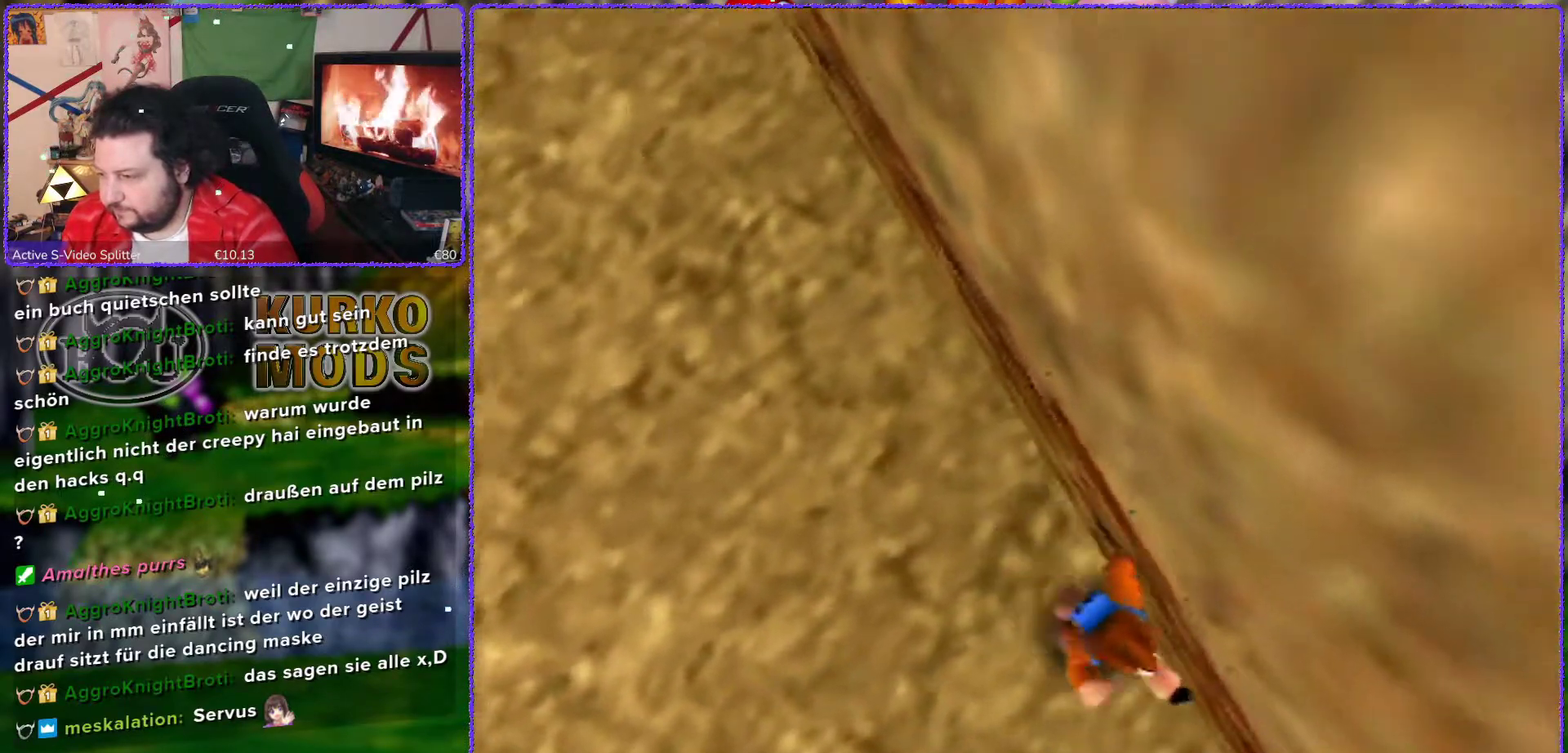
{"buttons": [], "left_stick": "down-right", "events": [[83, "C_LEFT", "down"], [150, "C_LEFT", "up"], [200, "C_LEFT", "down"], [333, "C_LEFT", "up"]]}
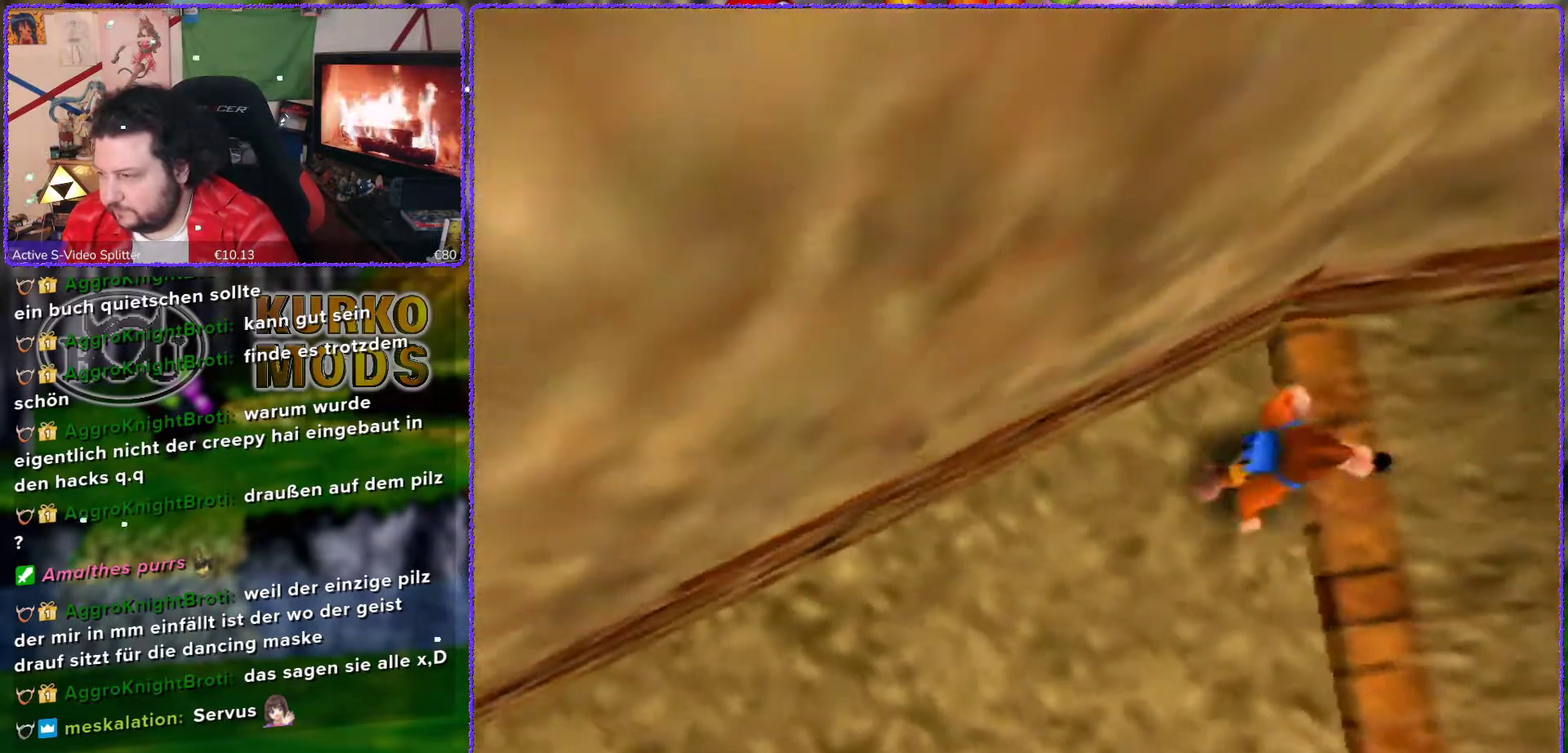
{"buttons": ["A"], "left_stick": "up-right", "events": [[17, "left_stick", "right"], [117, "A", "down"], [433, "left_stick", "up-right"]]}
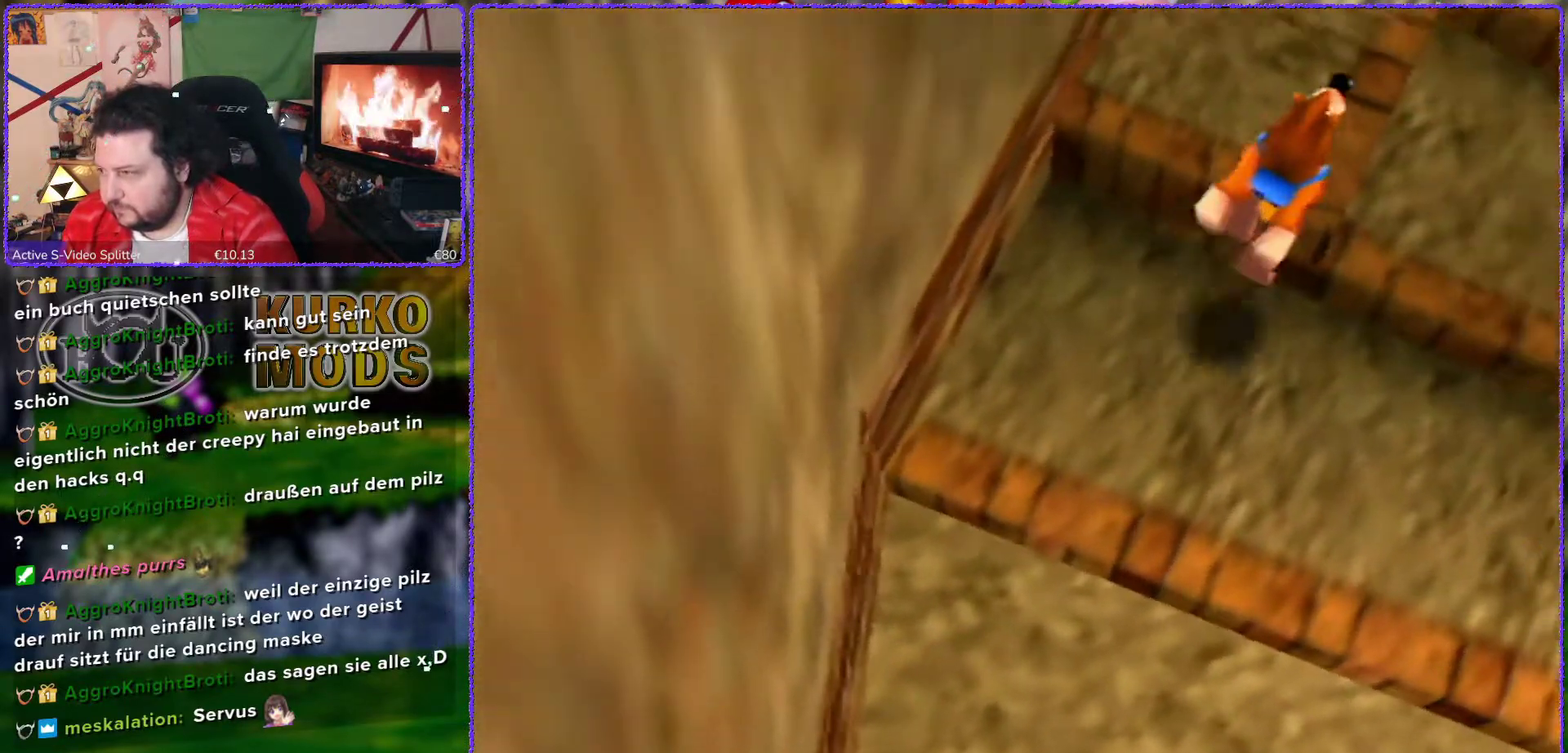
{"buttons": [], "left_stick": "up", "events": [[67, "left_stick", "up"], [133, "A", "up"]]}
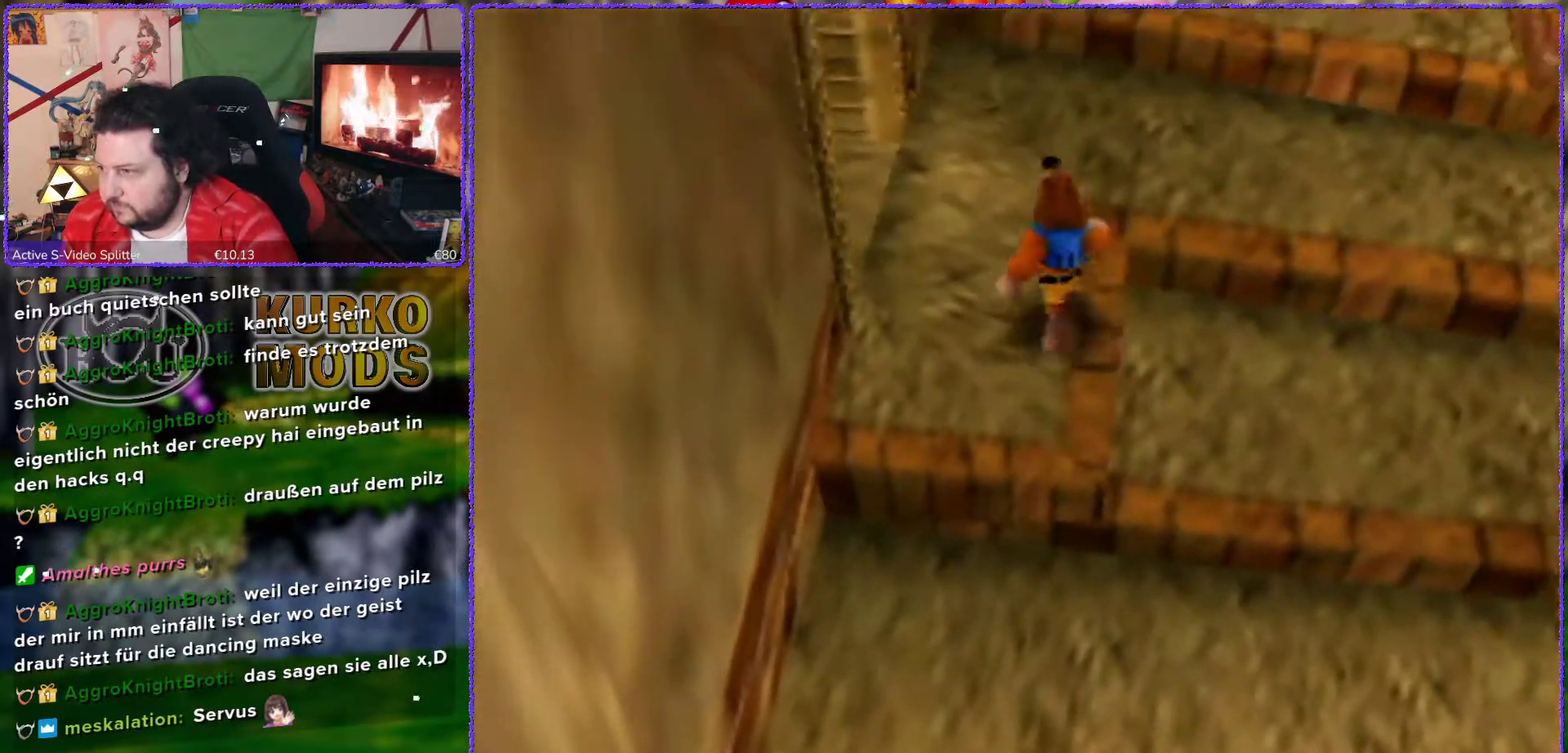
{"buttons": [], "left_stick": "left", "events": [[350, "left_stick", "up-left"], [417, "left_stick", "left"]]}
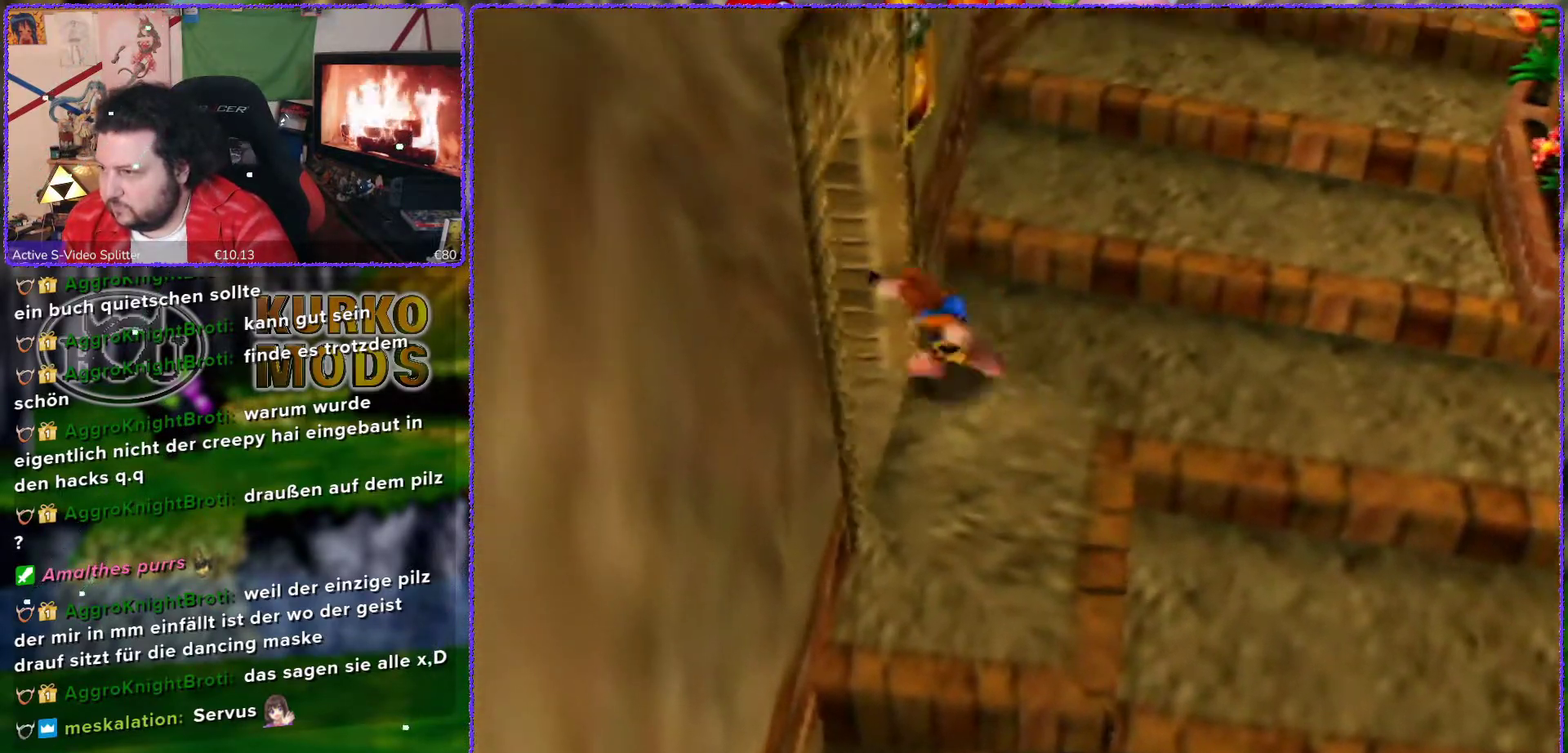
{"buttons": [], "left_stick": "left", "events": [[300, "C_RIGHT", "down"], [450, "C_RIGHT", "up"]]}
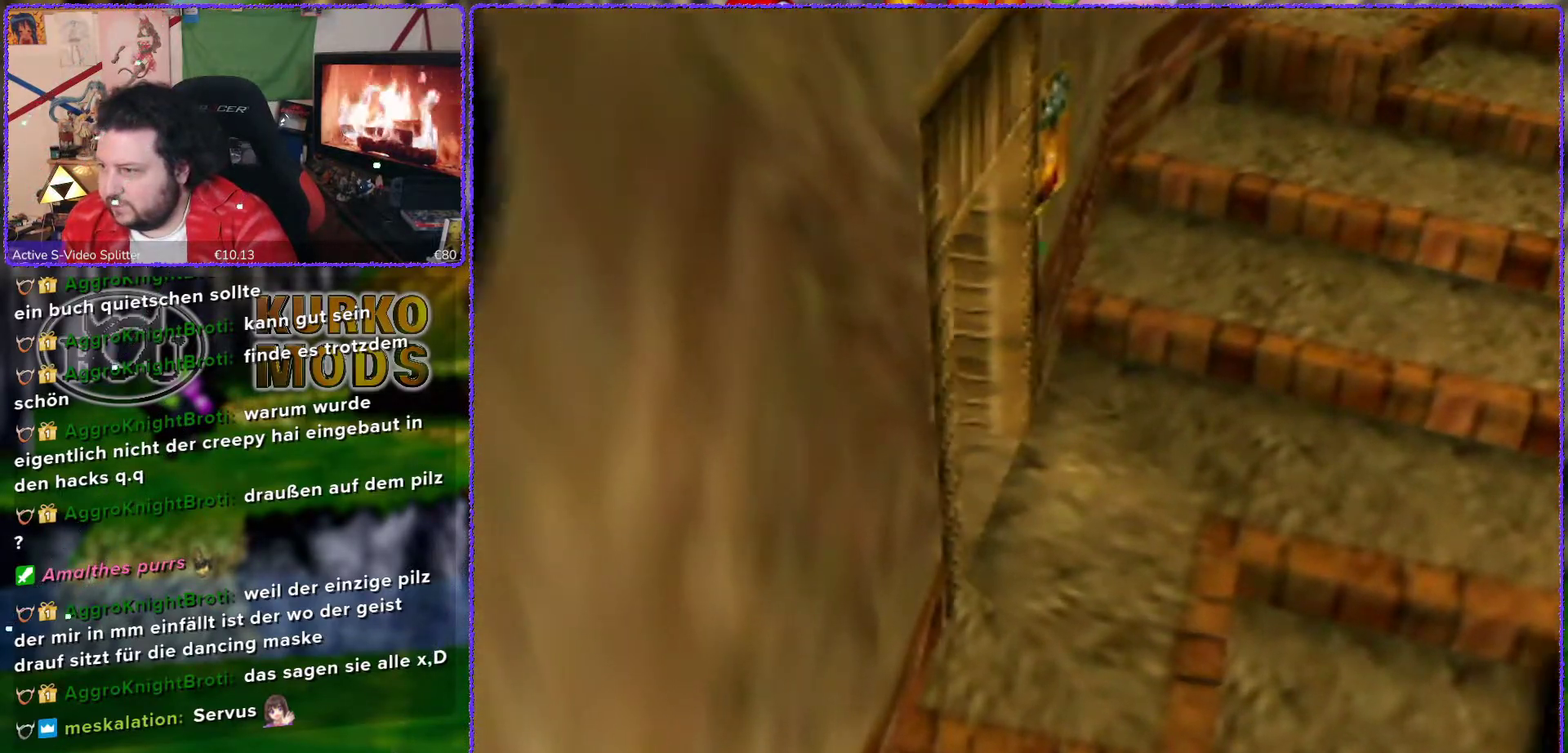
{"buttons": [], "left_stick": "center", "events": [[17, "left_stick", "up-left"], [367, "left_stick", "center"]]}
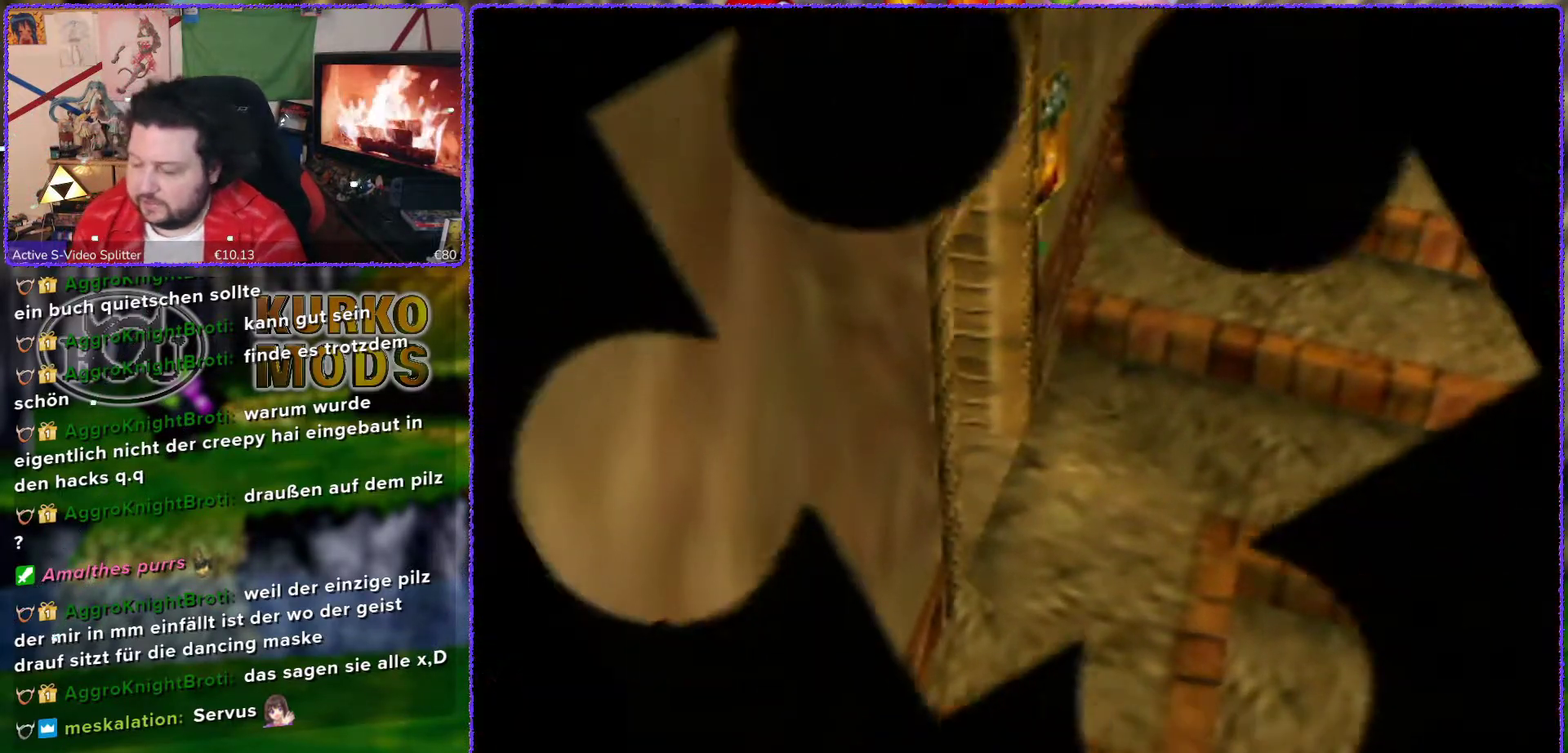
{"buttons": [], "left_stick": "center", "events": []}
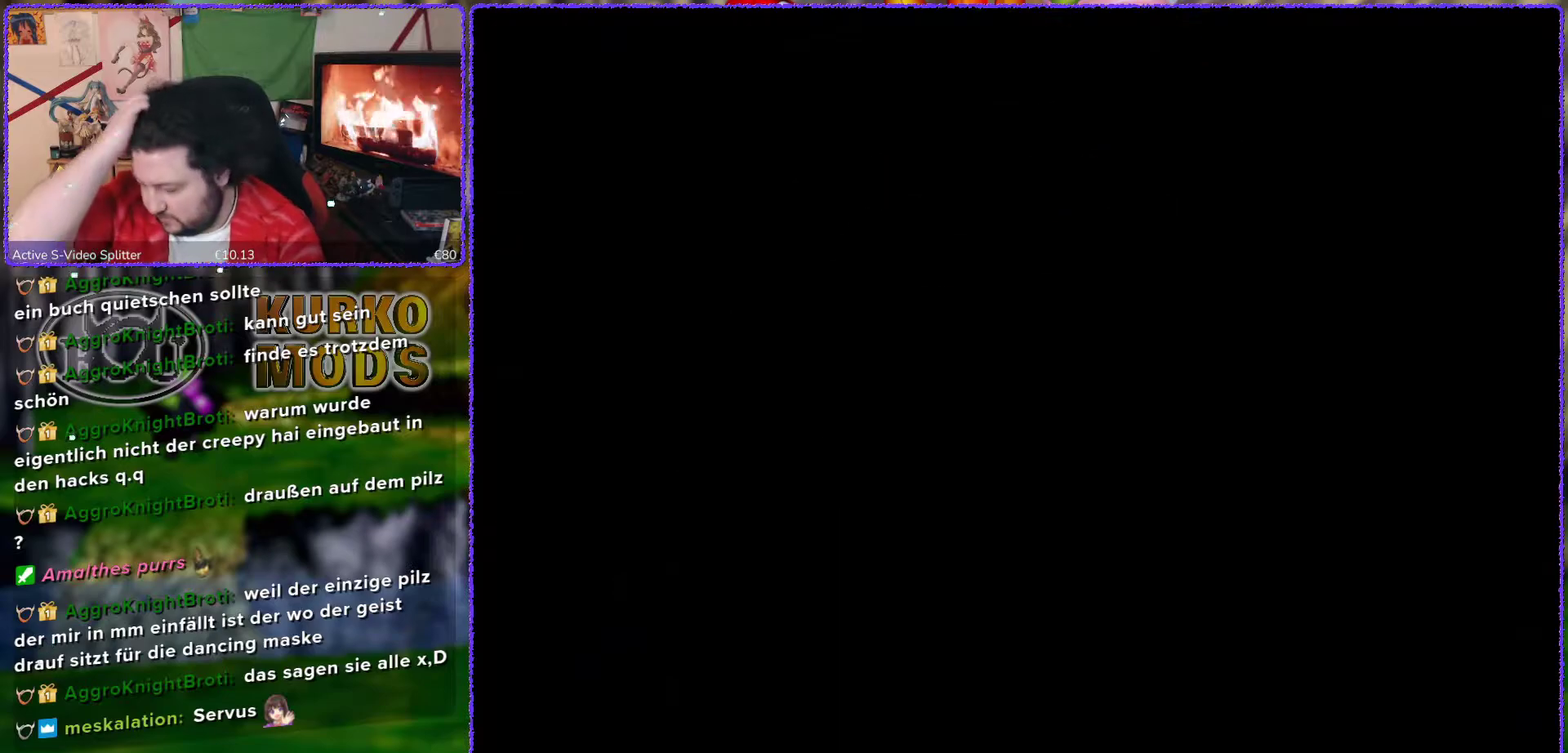
{"buttons": [], "left_stick": "center", "events": []}
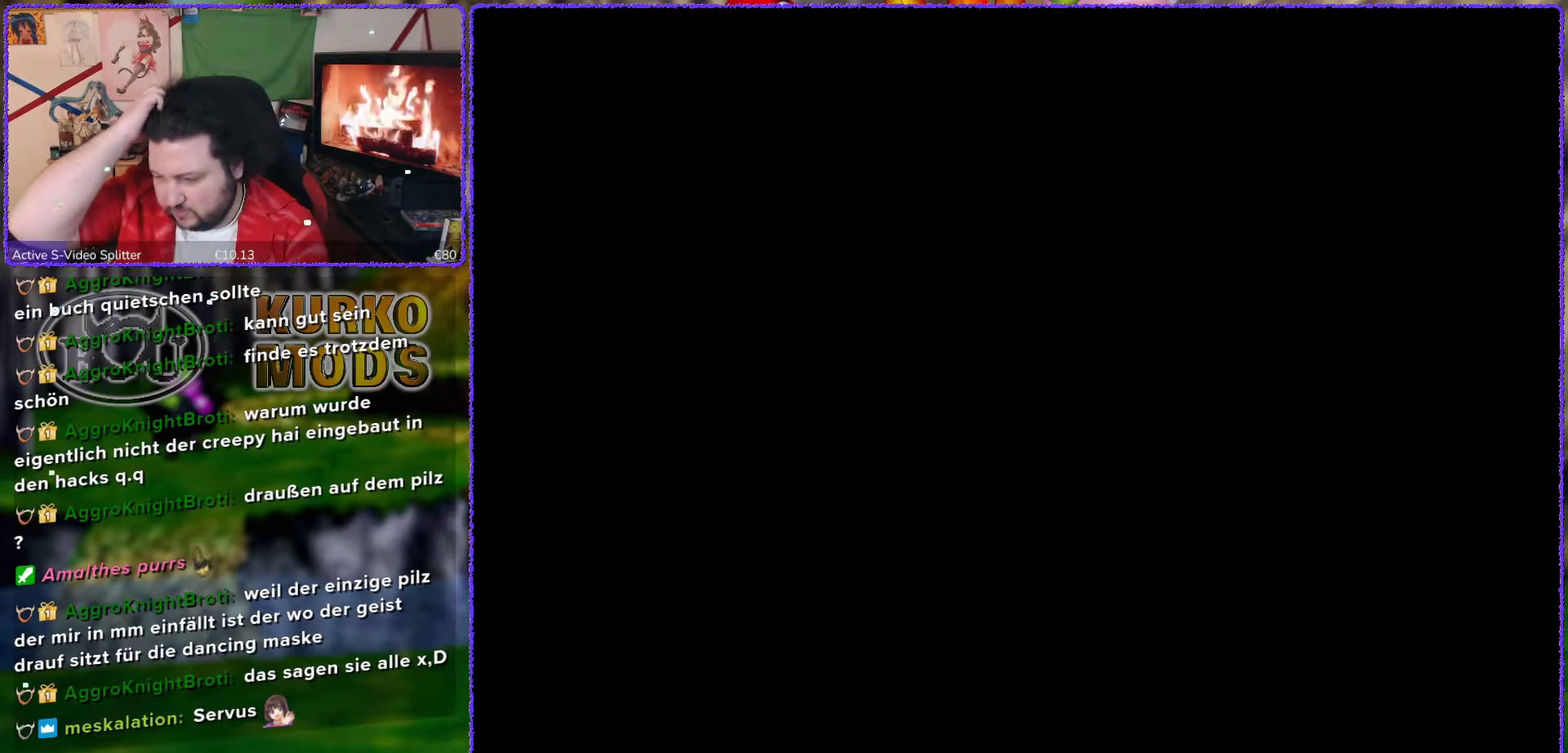
{"buttons": [], "left_stick": "center", "events": []}
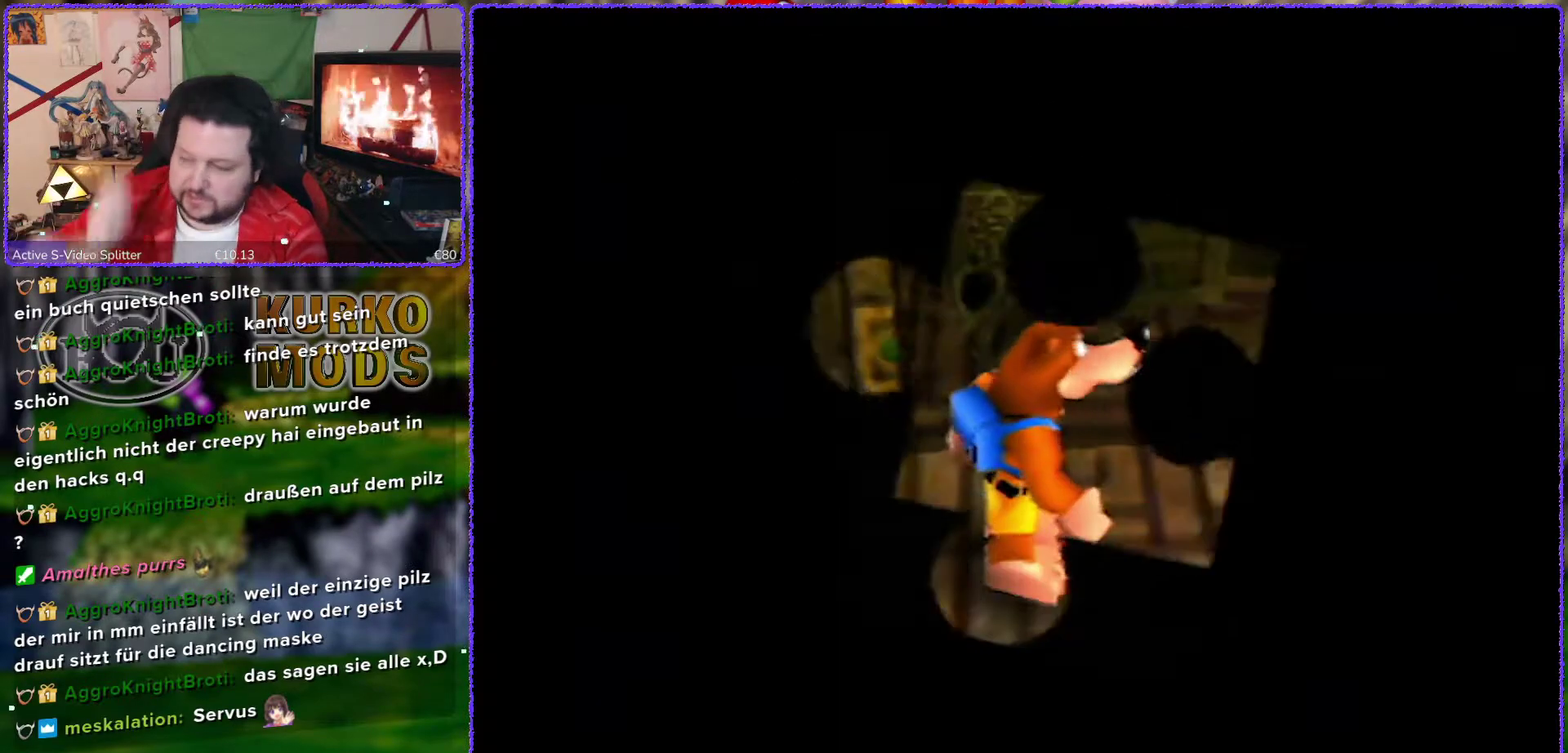
{"buttons": [], "left_stick": "down-right", "events": [[300, "left_stick", "up-right"], [383, "left_stick", "right"], [500, "left_stick", "down-right"]]}
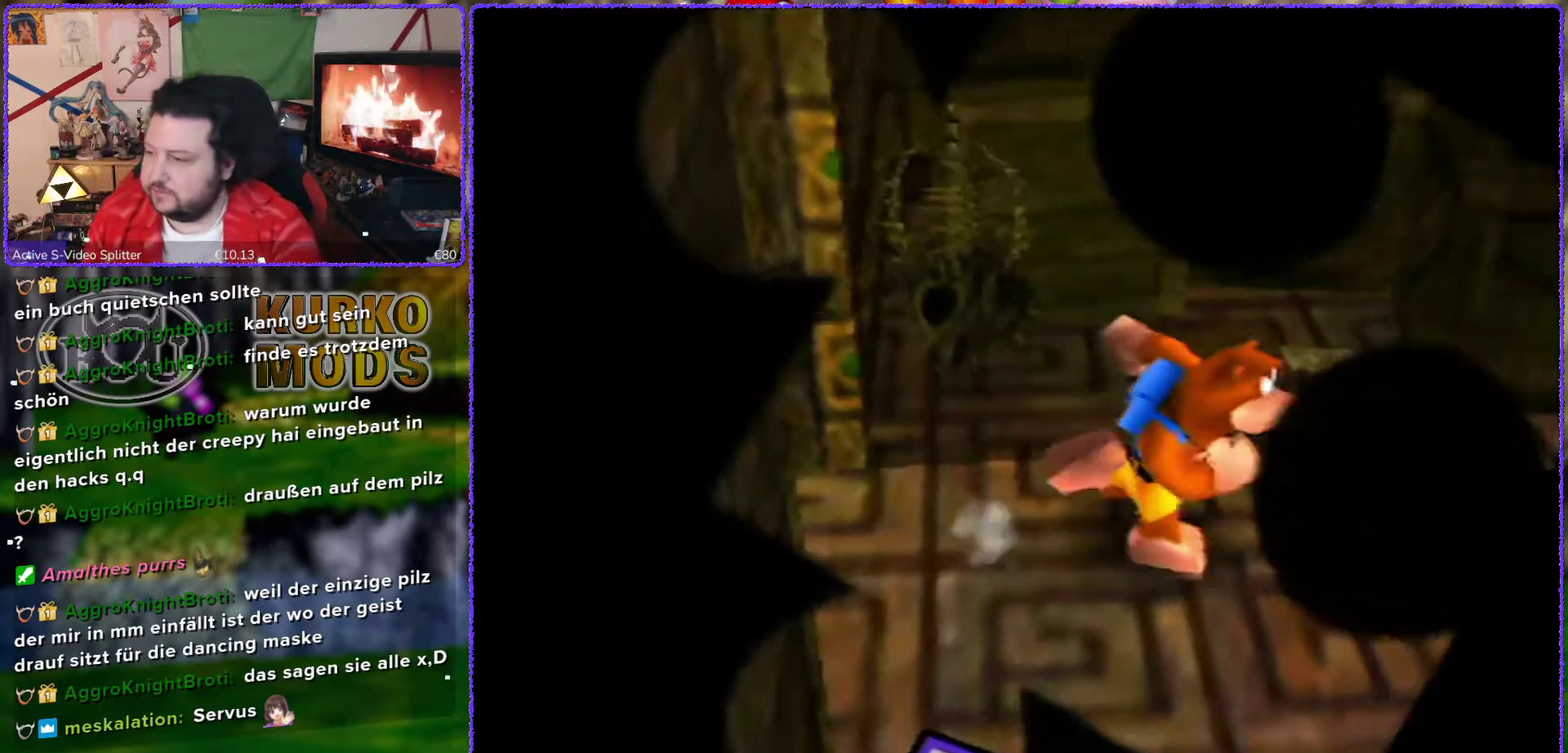
{"buttons": [], "left_stick": "up-right", "events": [[150, "left_stick", "right"], [450, "left_stick", "up-right"]]}
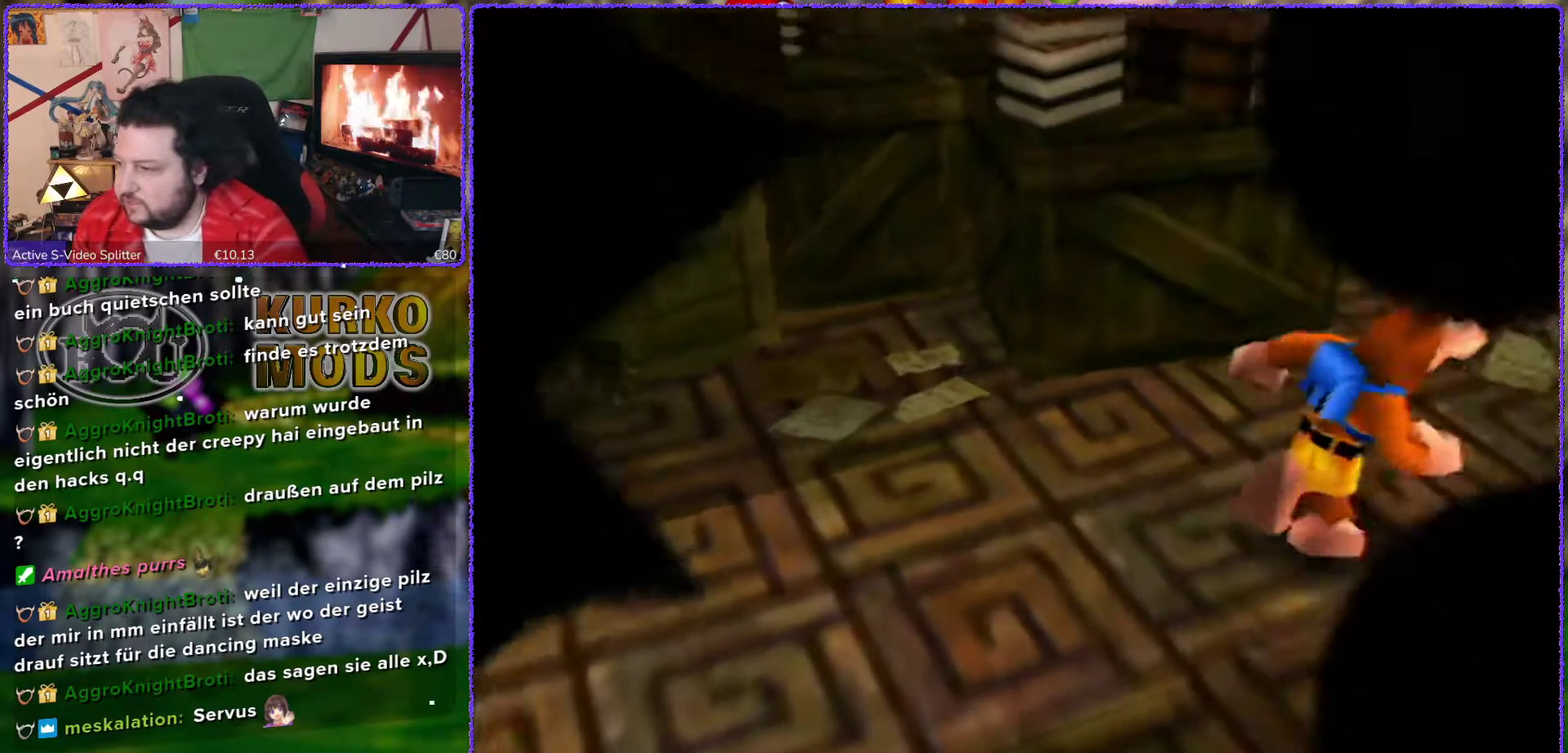
{"buttons": [], "left_stick": "up-right", "events": [[267, "A", "down"], [367, "A", "up"]]}
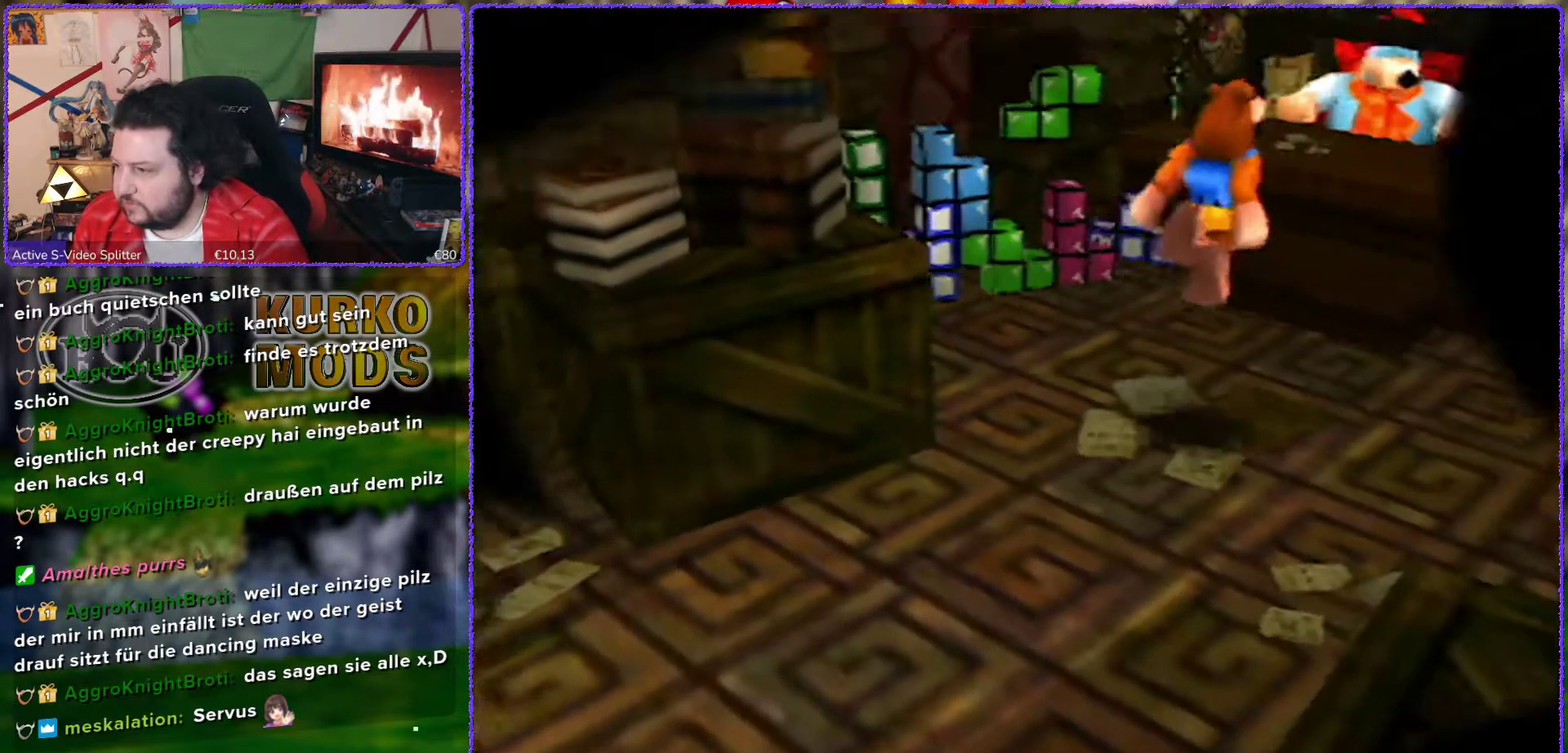
{"buttons": [], "left_stick": "up-right", "events": []}
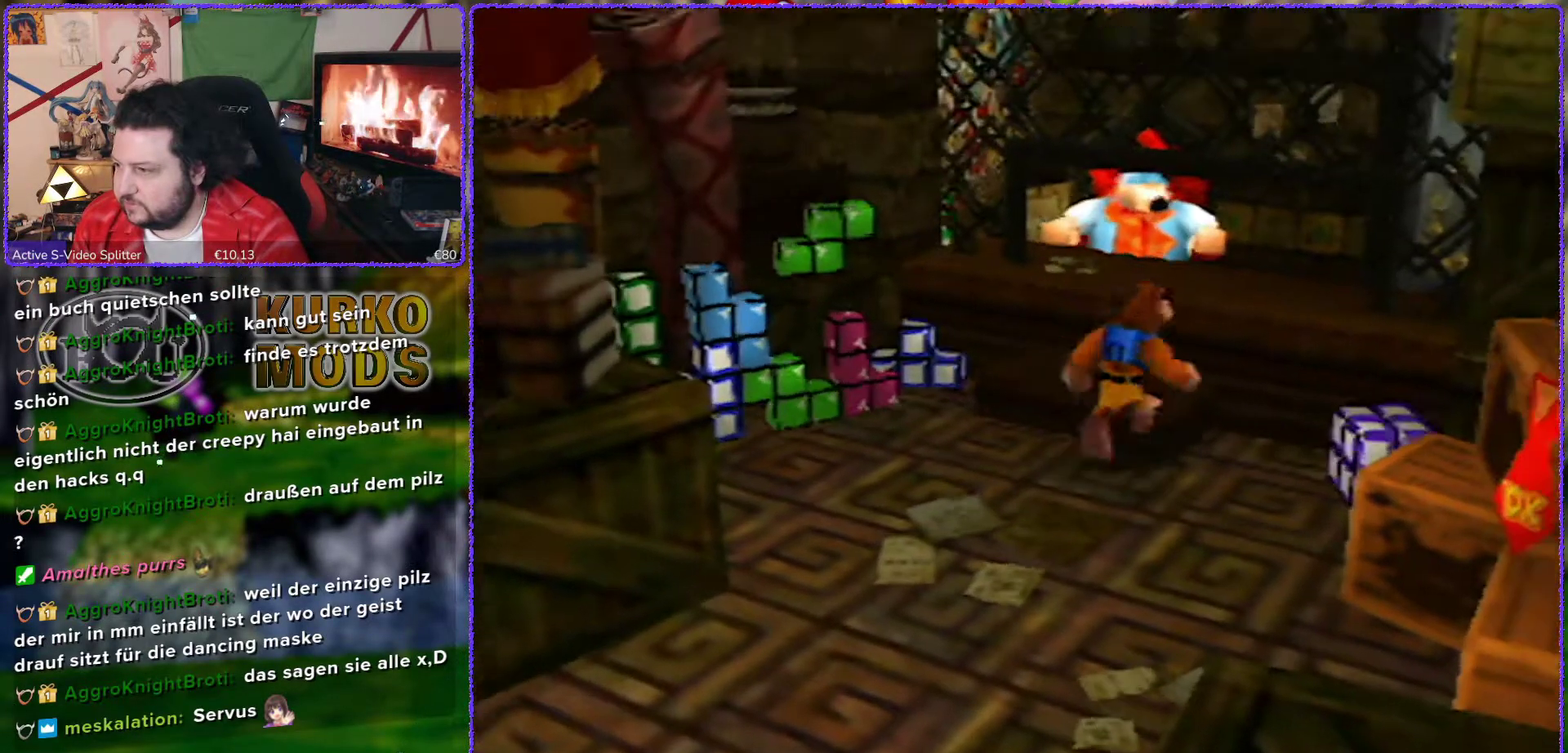
{"buttons": [], "left_stick": "center", "events": [[183, "left_stick", "center"]]}
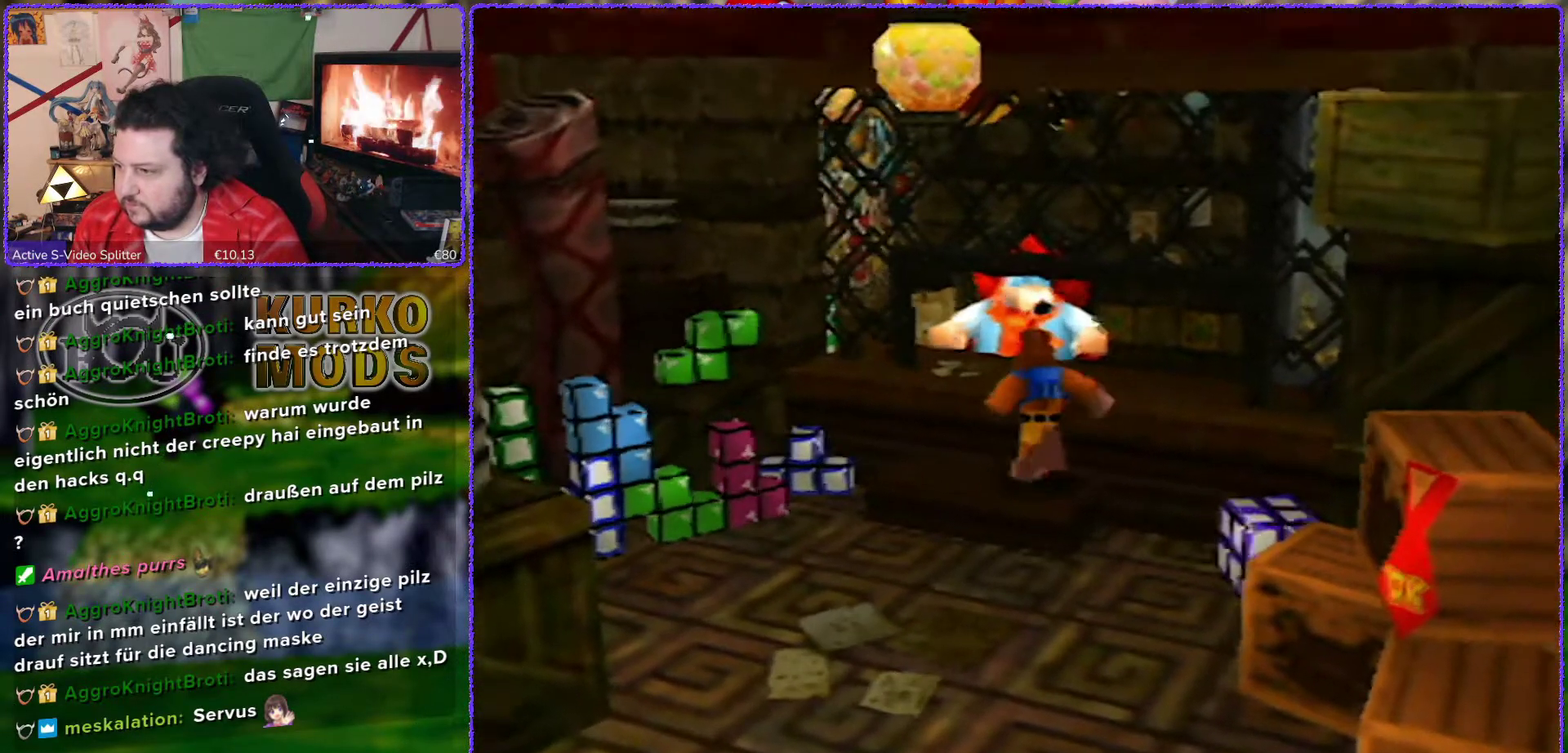
{"buttons": ["B"], "left_stick": "center", "events": [[67, "left_stick", "up"], [367, "left_stick", "center"], [483, "B", "down"]]}
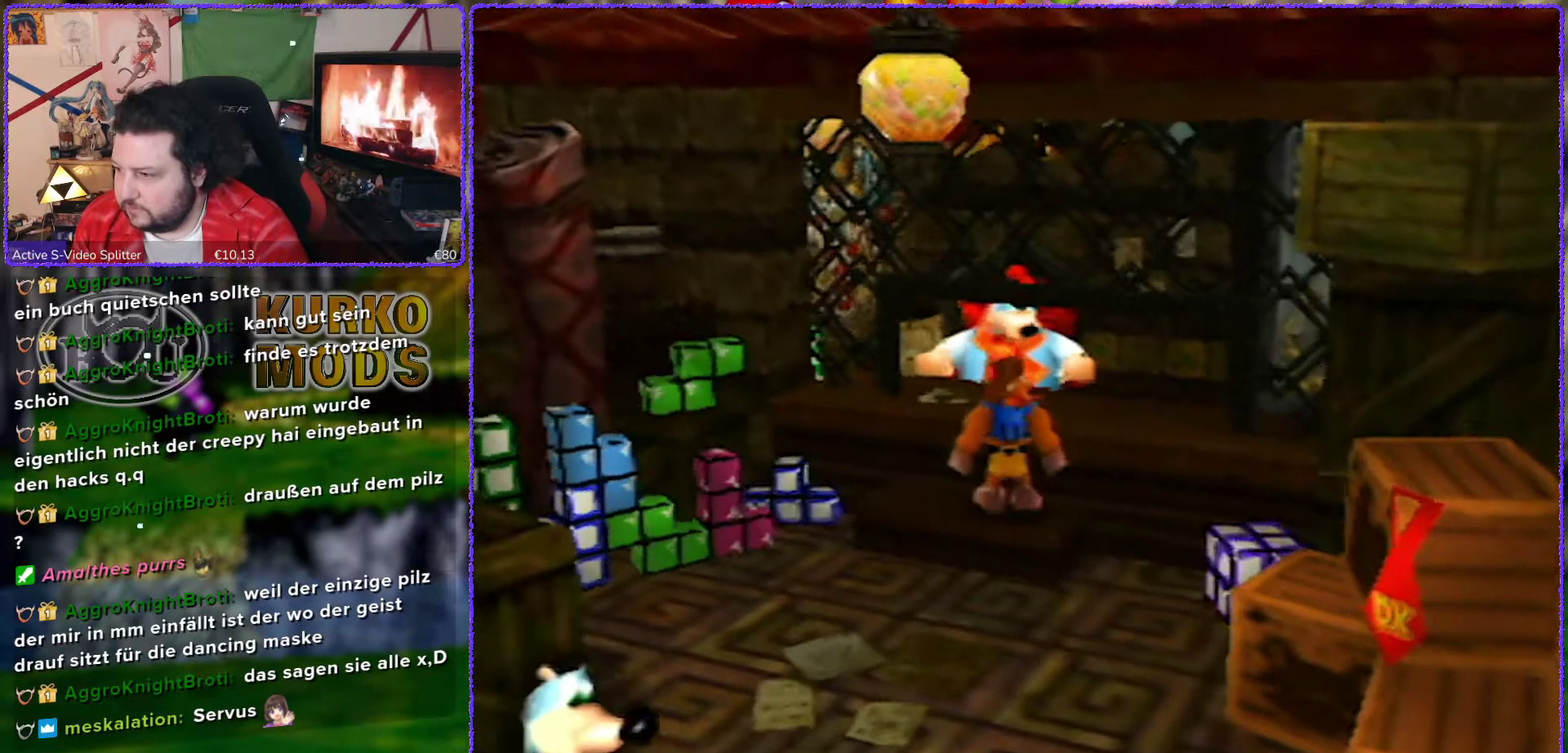
{"buttons": [], "left_stick": "center", "events": [[150, "B", "up"]]}
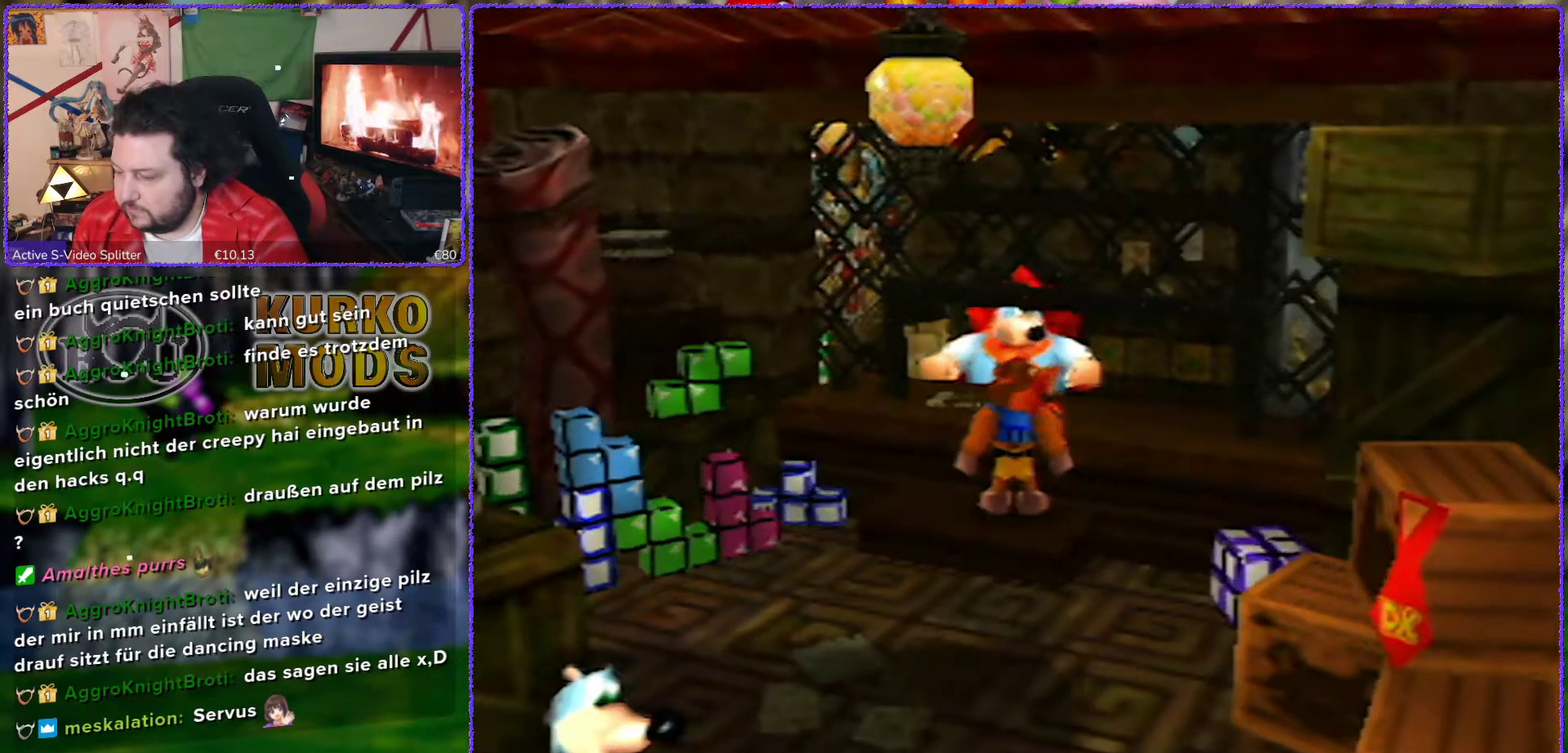
{"buttons": [], "left_stick": "center", "events": []}
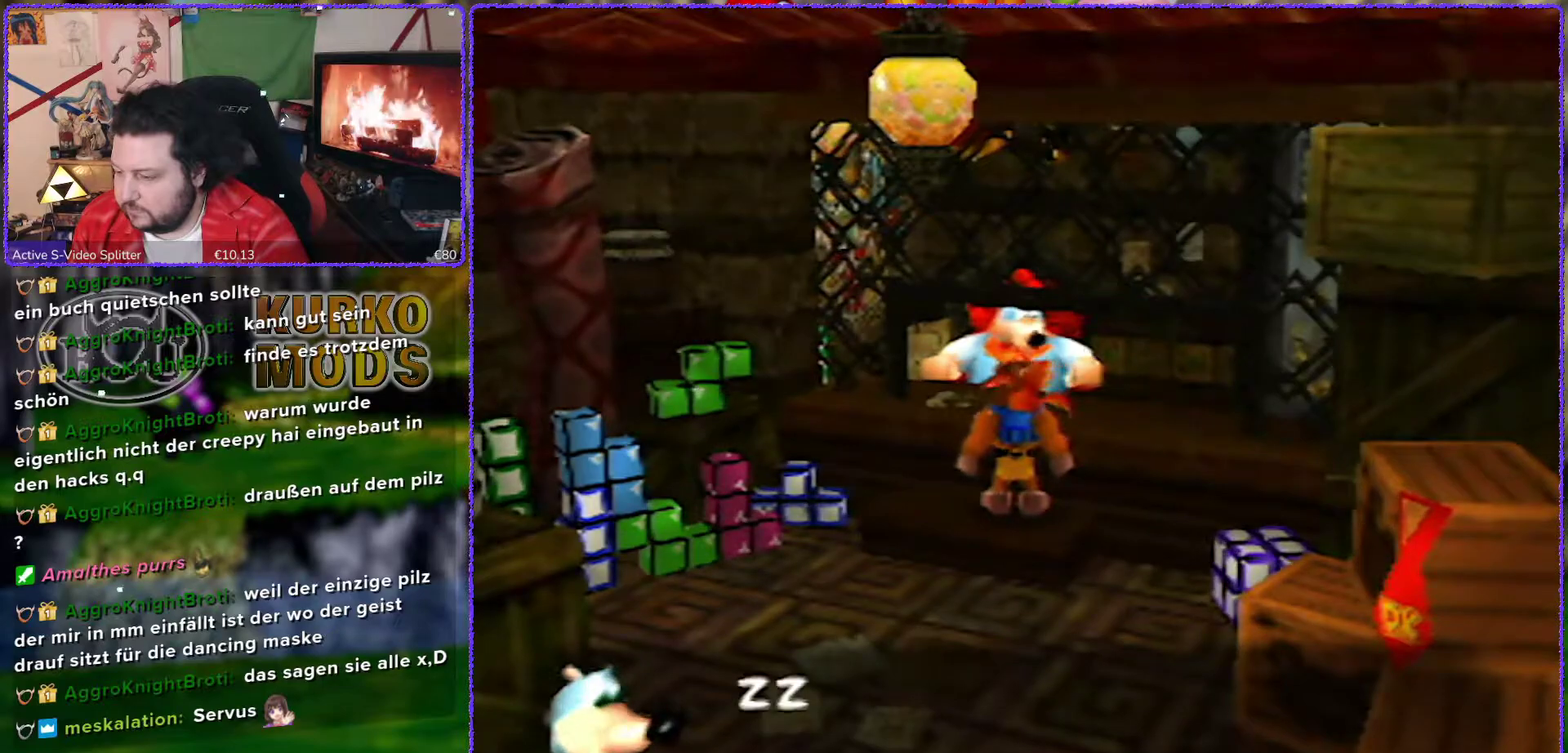
{"buttons": ["A", "B"], "left_stick": "center", "events": [[200, "B", "down"], [333, "A", "down"]]}
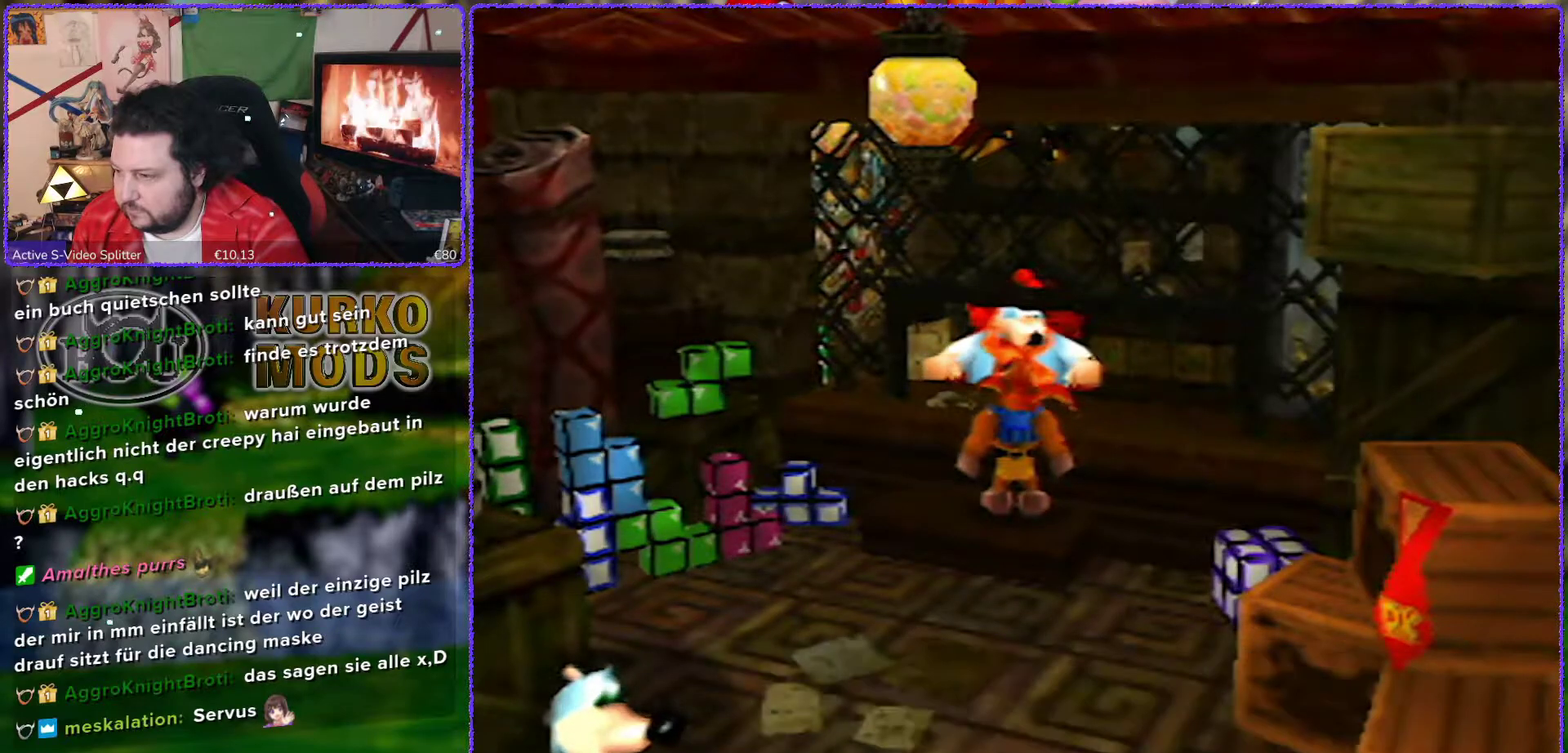
{"buttons": [], "left_stick": "center", "events": [[83, "A", "up"], [150, "B", "up"]]}